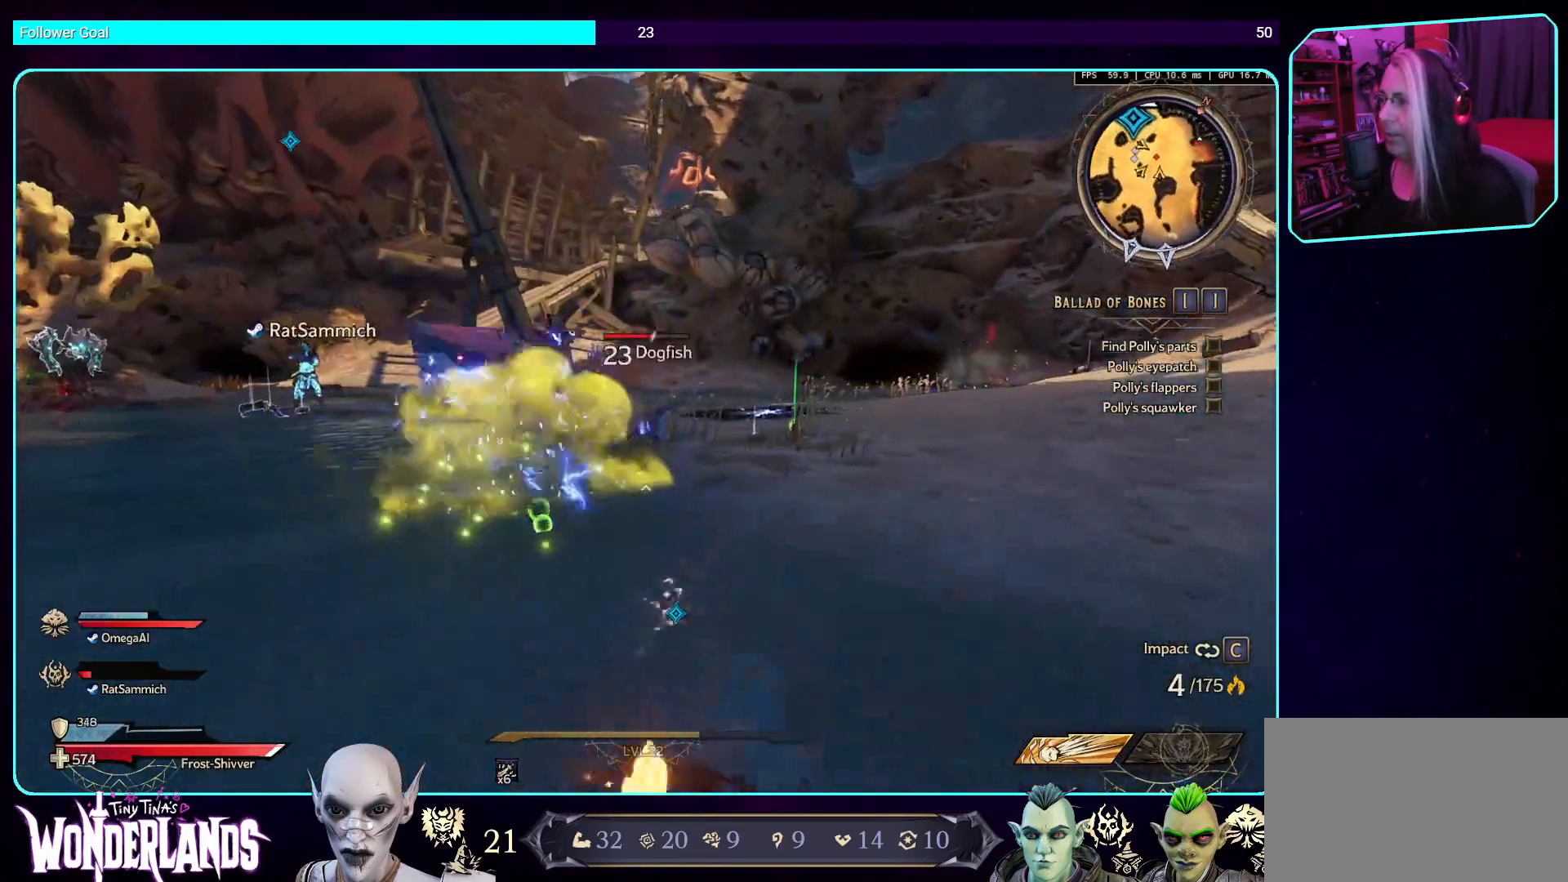
Gameplay with keyboard and mouse; each line is a JSON object with the keys and mouse buttons held at the frame after it. "events" lists presses ("down") and releases ("up") of "a", "ctrl", "d", "e", "q", "s", "shift", "space", "w", "mouse_left", "mouse_wheel", "mouse_right", "mouse_mb4" and "mouse_mb5" between this image and that frame as [ms after this image, input, new state], when the widget could be followed in between. "mouse_left", "mouse_wheel", "mouse_right", "mouse_mb4", "mouse_mb5" = the "left", "wheel", "right", "mb4", "mb5" buttons of the "mouse" list. No other keys are recorded. "wheel" means that the mouse wheel is clicked or scrolled. Mouse movement is not recorded.
{"keys": ["d", "w"], "mouse": [], "events": [[319, "d", "down"]]}
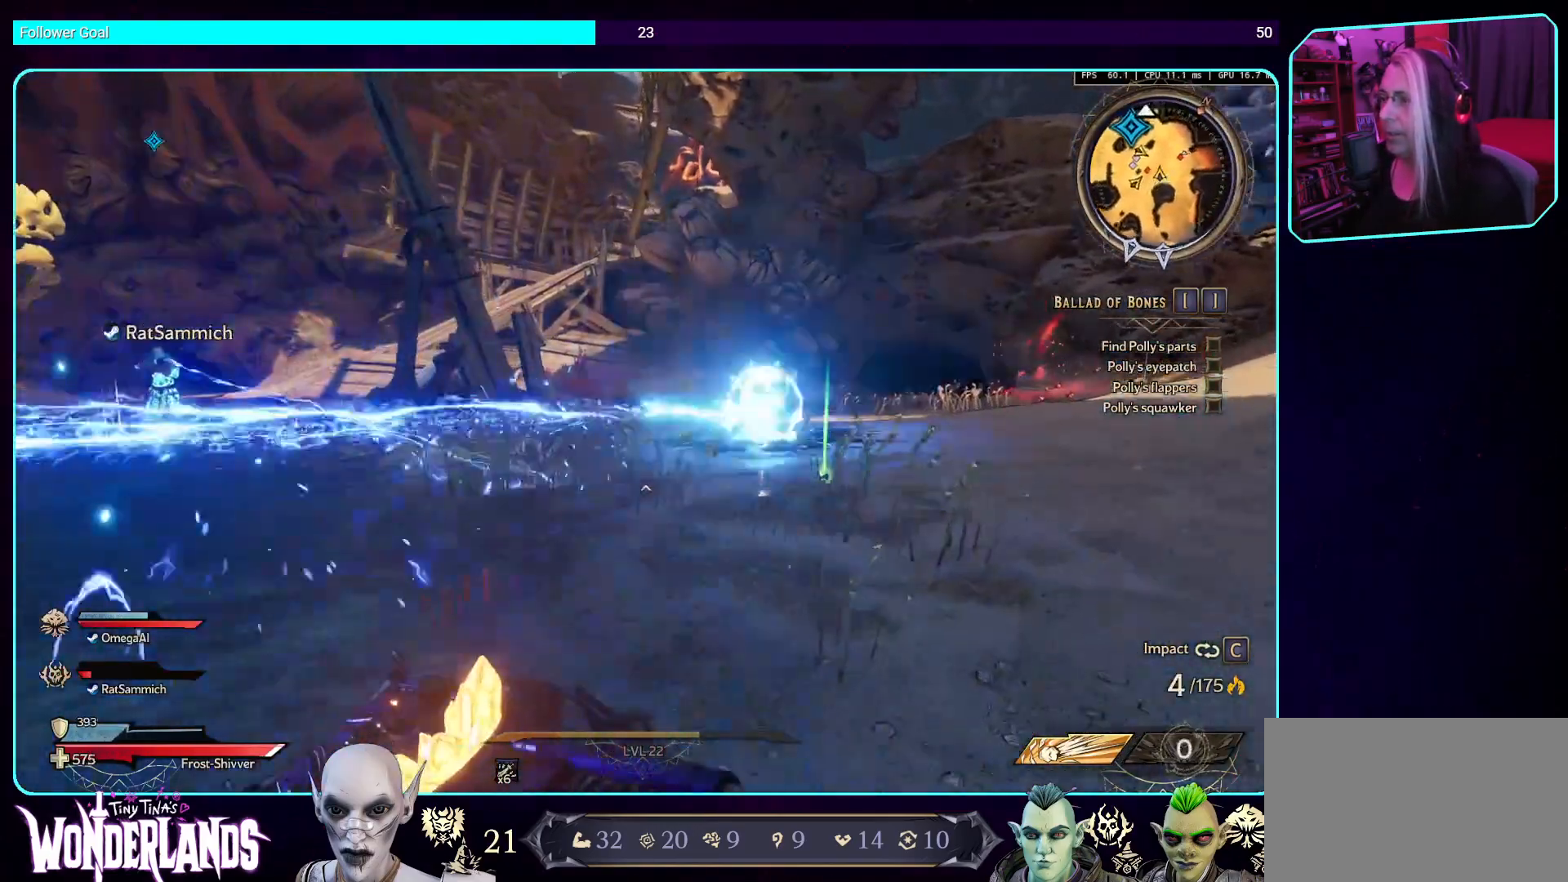
{"keys": [], "mouse": [], "events": [[386, "d", "up"], [420, "w", "up"]]}
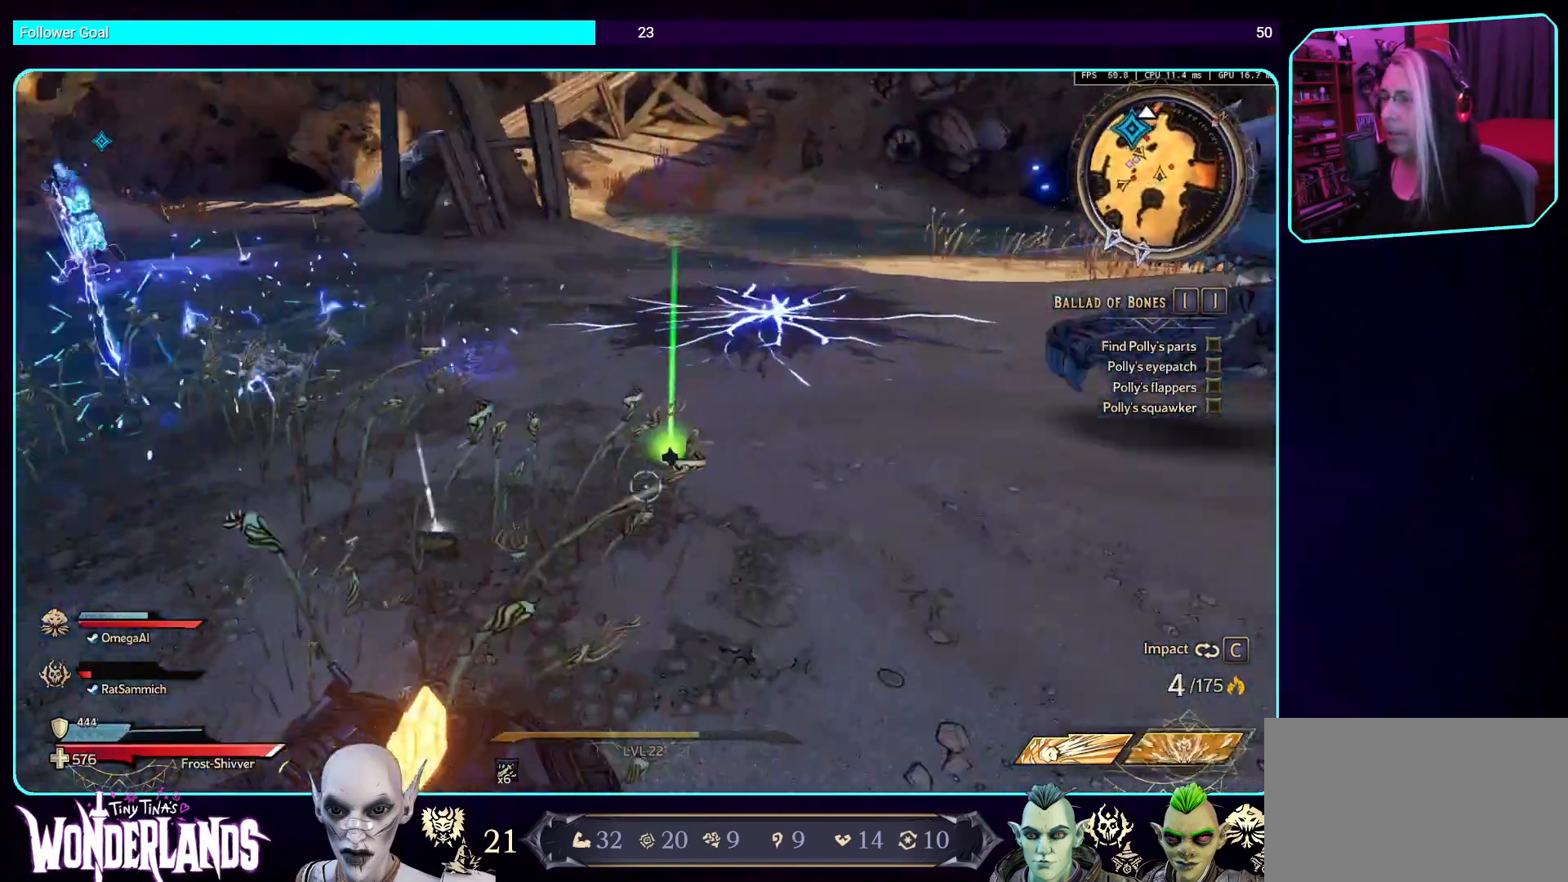
{"keys": [], "mouse": [], "events": [[67, "e", "down"], [201, "e", "up"], [353, "e", "down"], [487, "e", "up"]]}
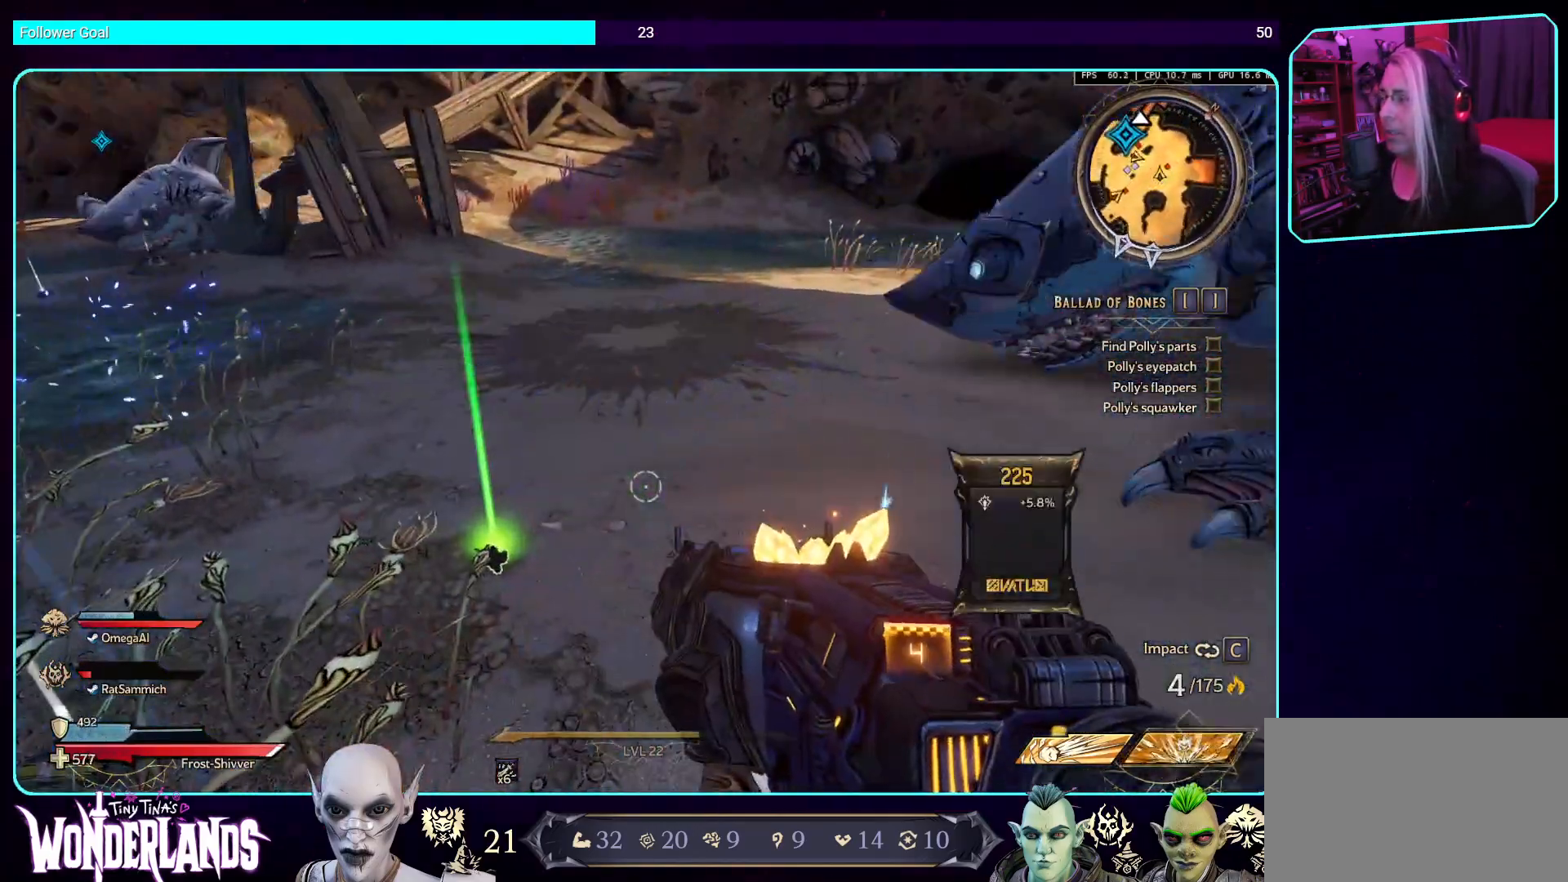
{"keys": [], "mouse": [], "events": [[84, "e", "down"], [252, "e", "up"], [336, "e", "down"], [504, "e", "up"]]}
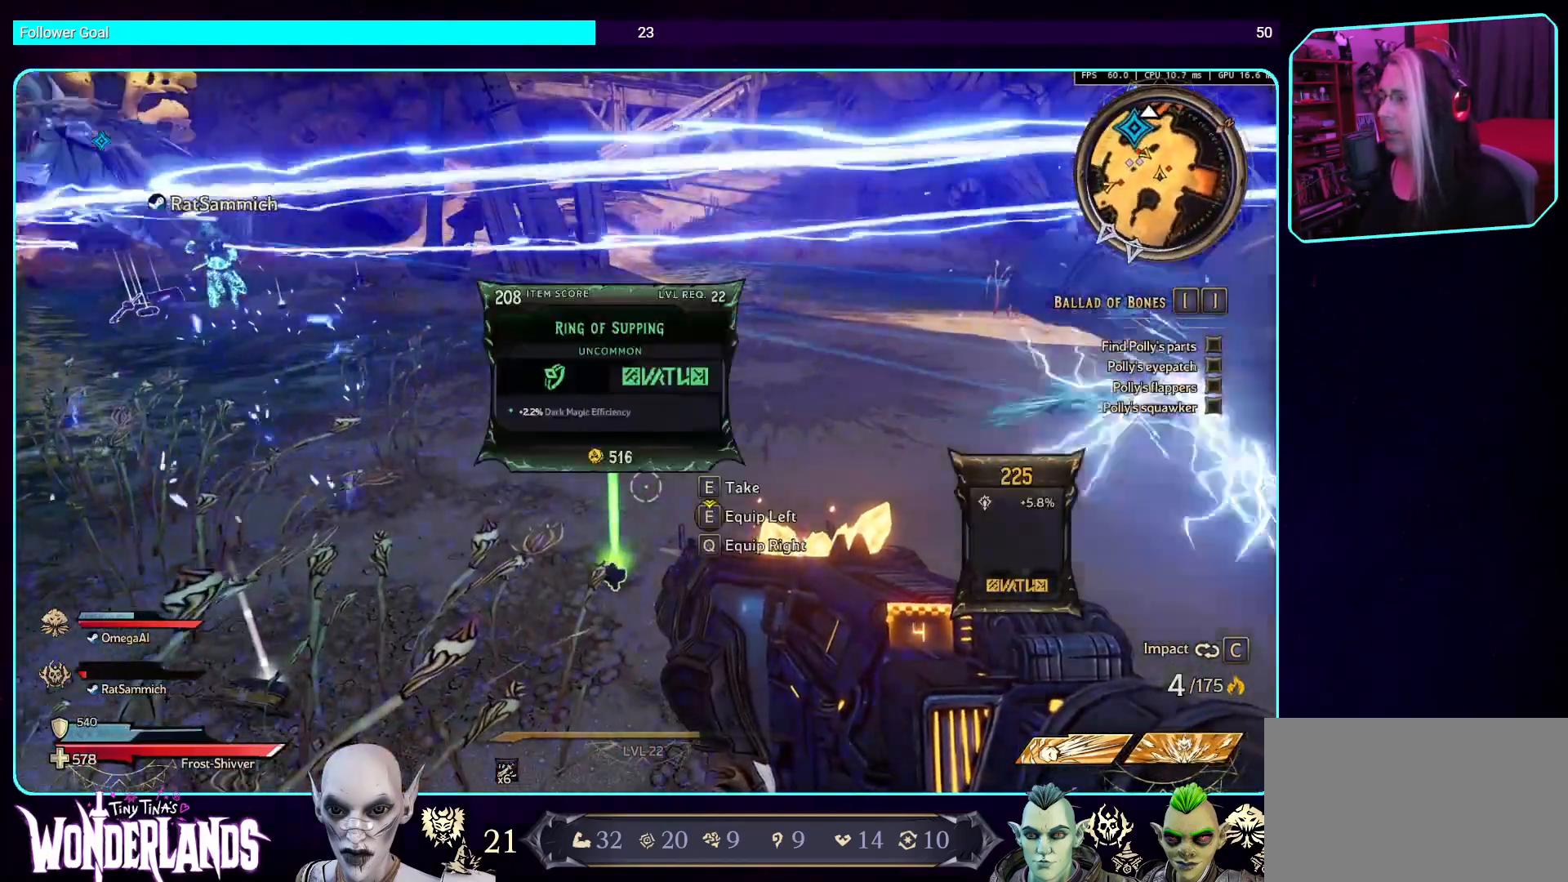
{"keys": ["w"], "mouse": [], "events": [[487, "w", "down"]]}
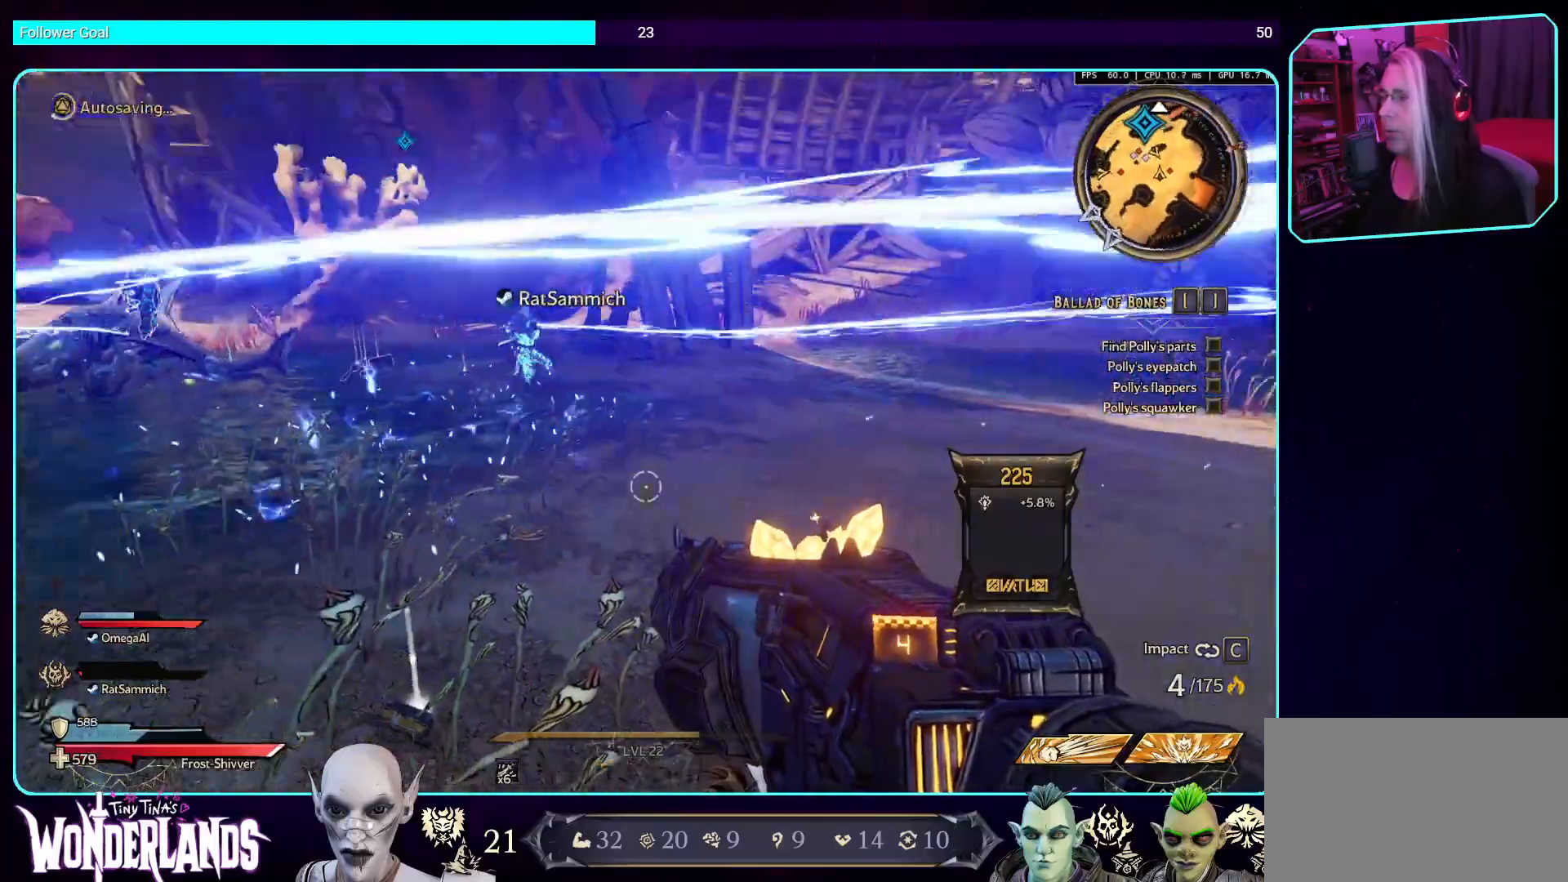
{"keys": ["w"], "mouse": [], "events": [[219, "shift", "down"], [386, "shift", "up"]]}
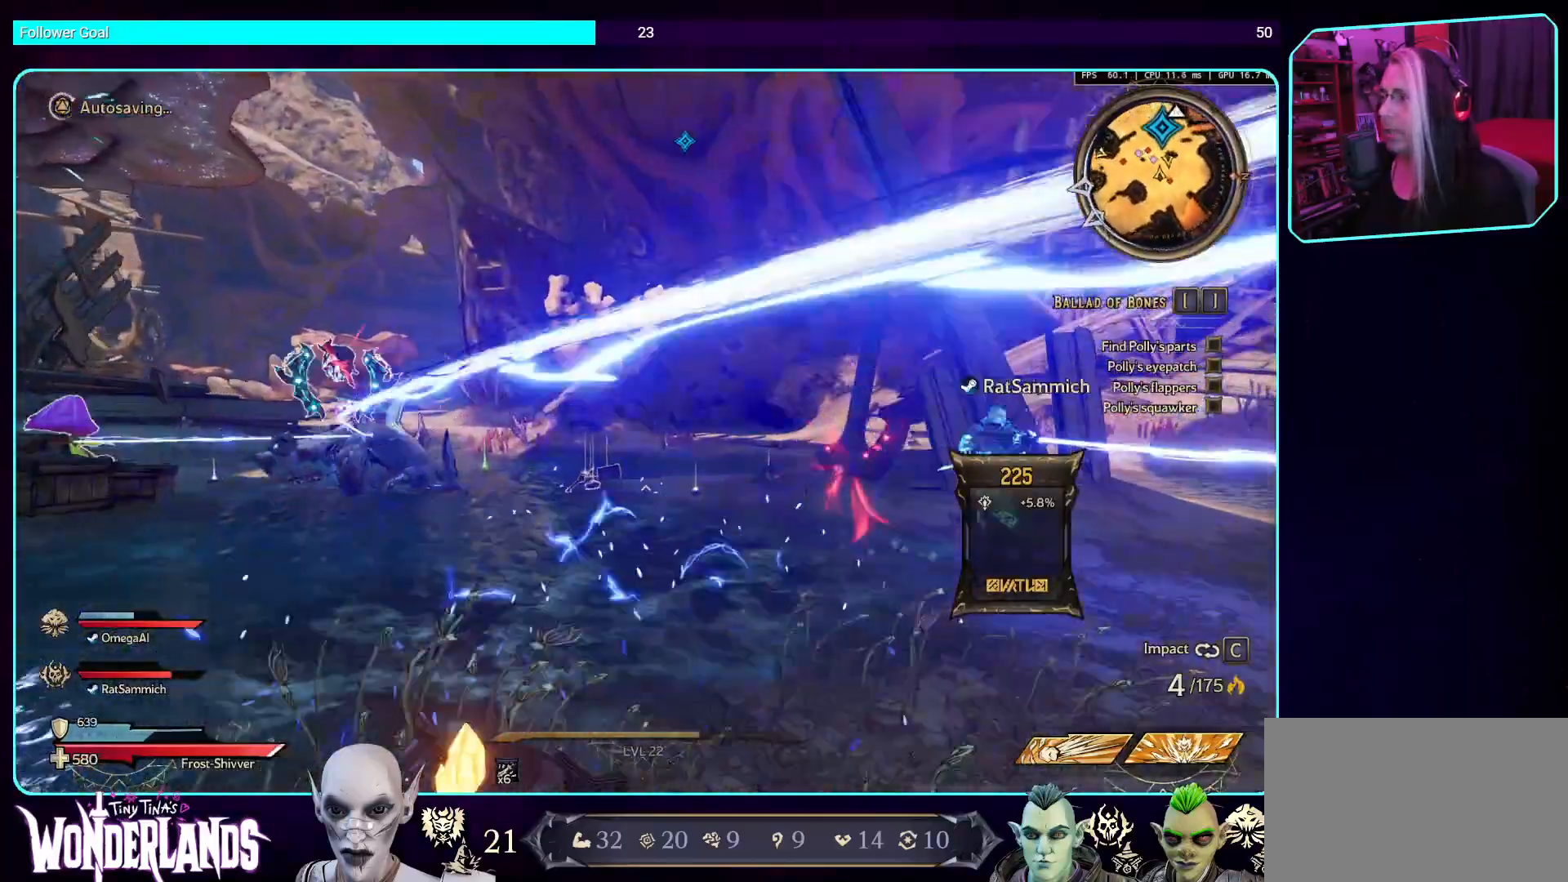
{"keys": ["a", "space", "w"], "mouse": [], "events": [[151, "a", "down"], [386, "space", "down"]]}
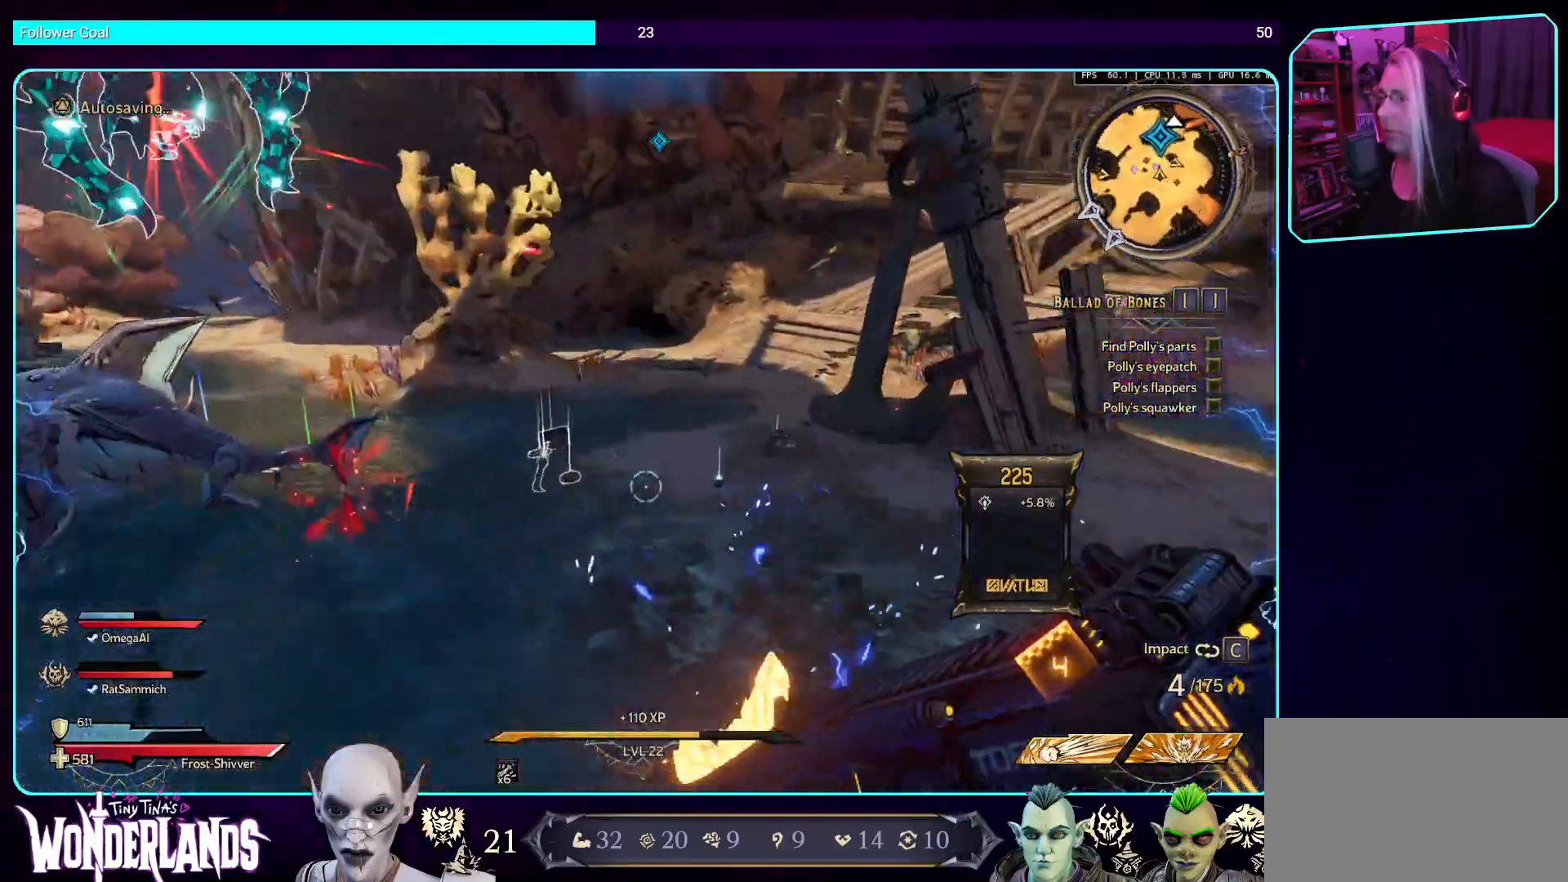
{"keys": ["w"], "mouse": [], "events": [[67, "space", "up"], [151, "a", "up"]]}
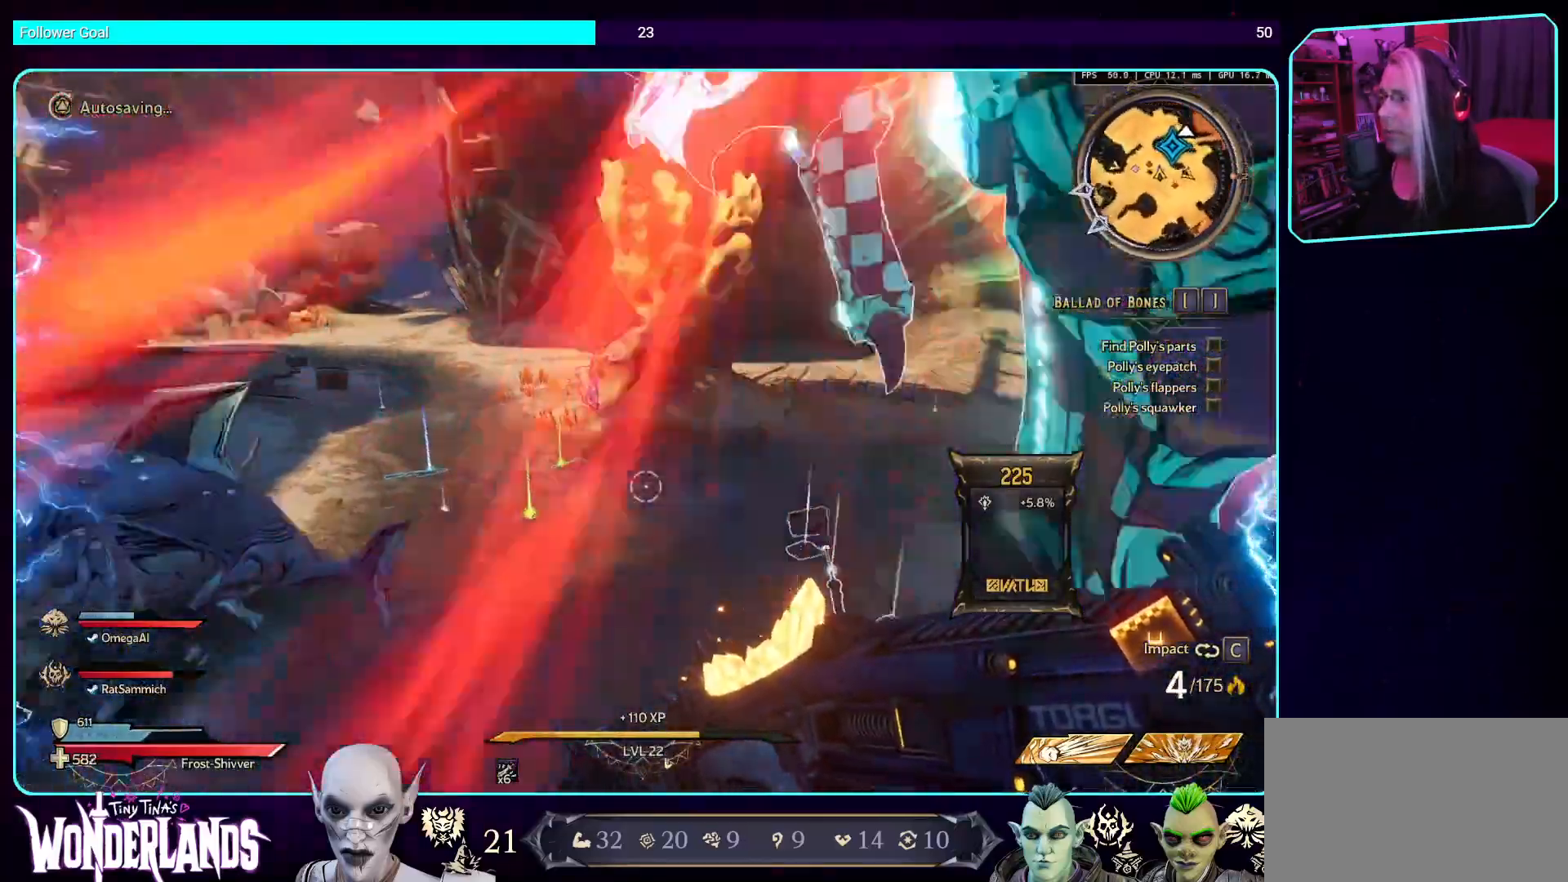
{"keys": ["w"], "mouse": [], "events": [[50, "shift", "down"], [251, "shift", "up"]]}
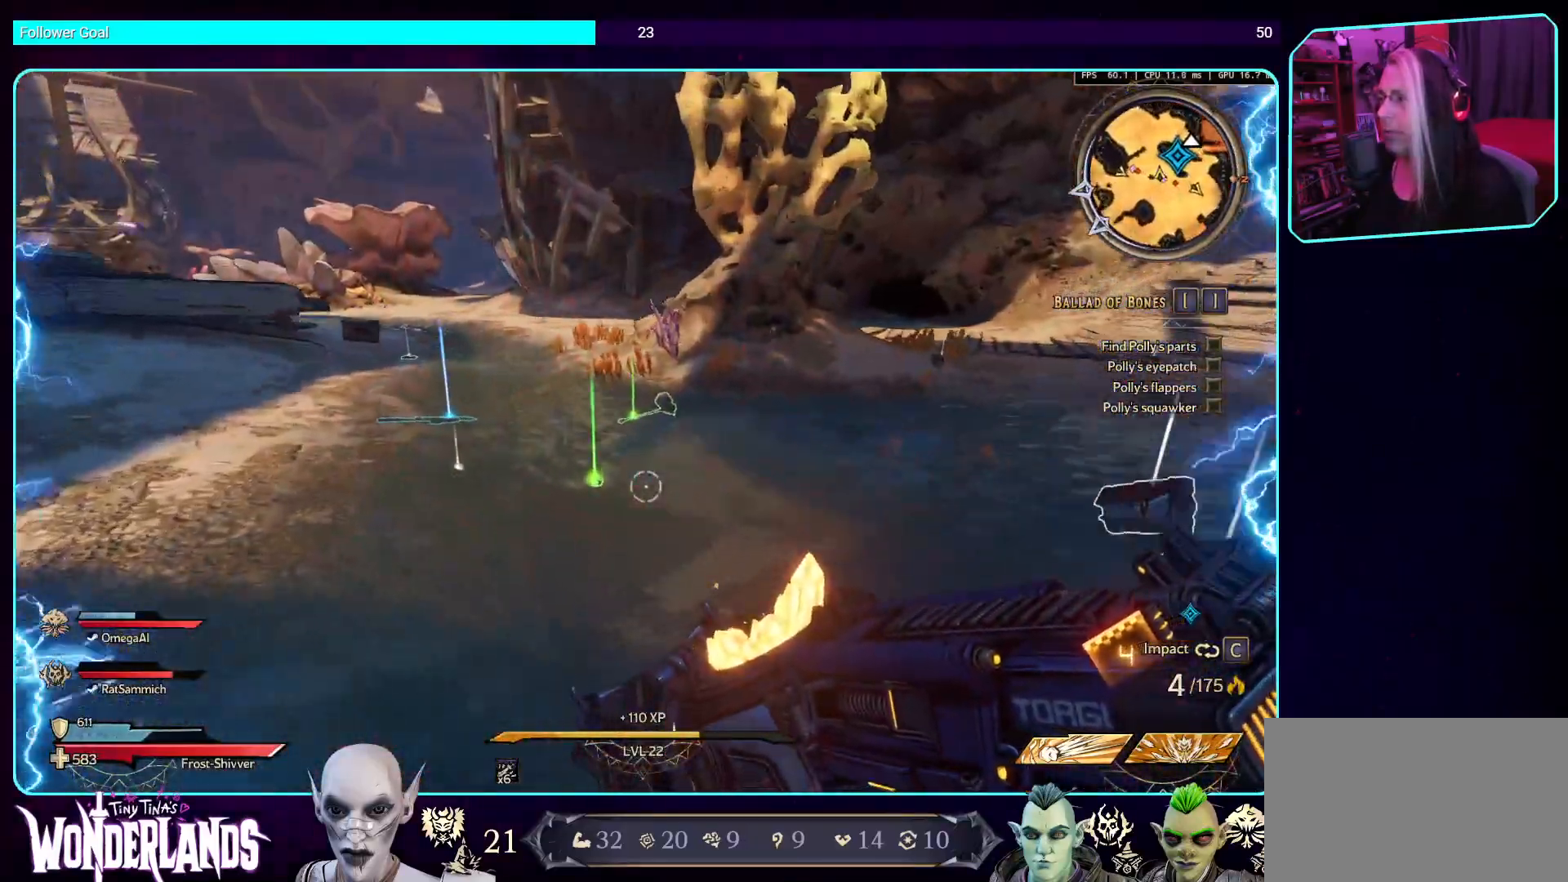
{"keys": ["w"], "mouse": [], "events": []}
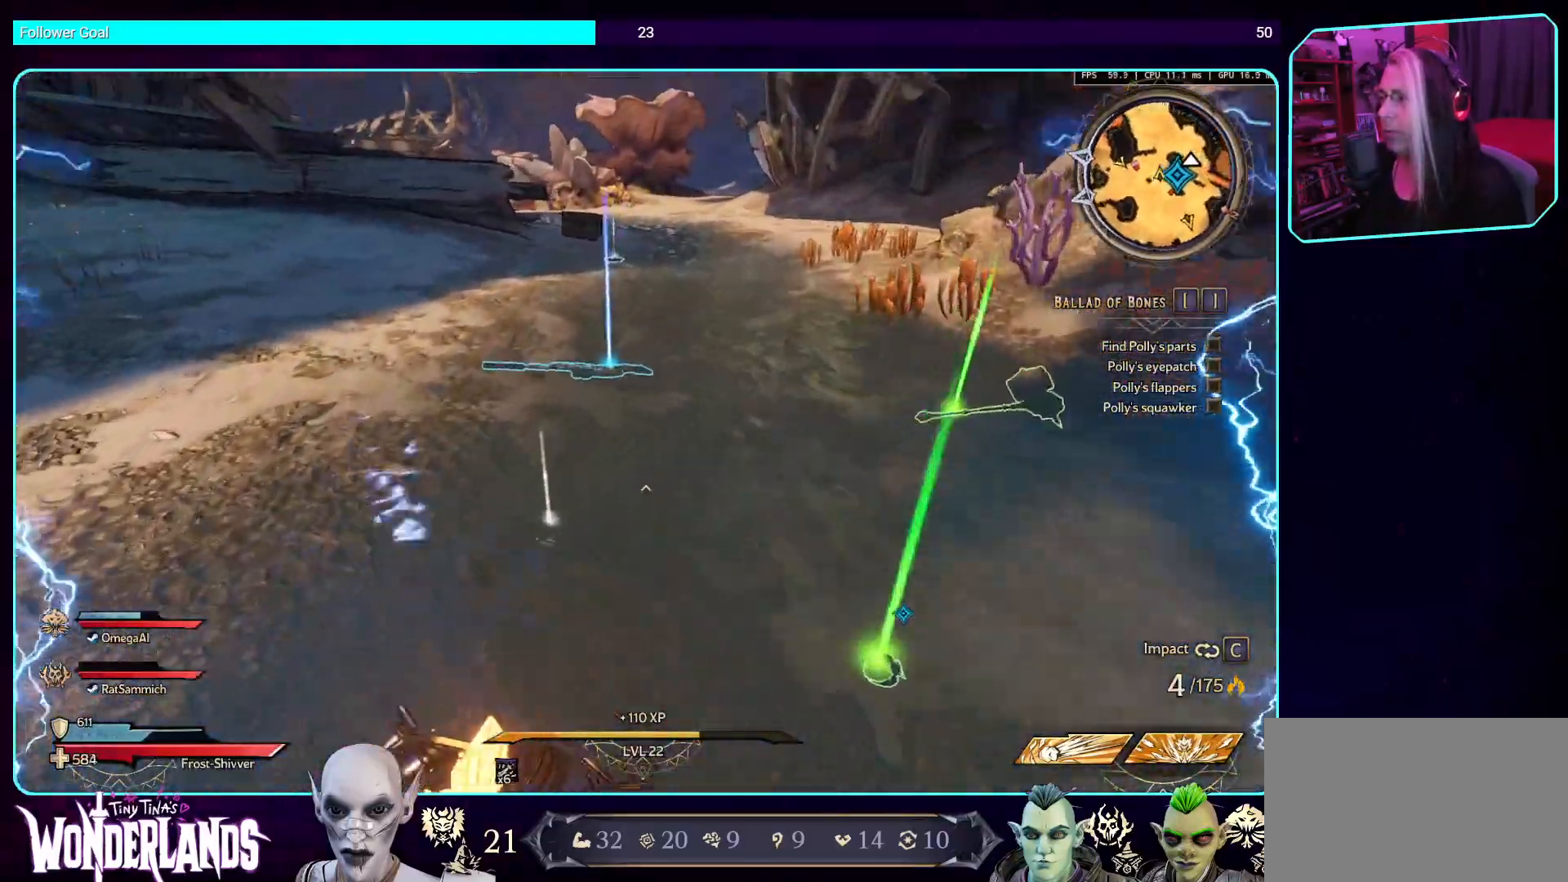
{"keys": ["e"], "mouse": [], "events": [[235, "w", "up"], [470, "e", "down"]]}
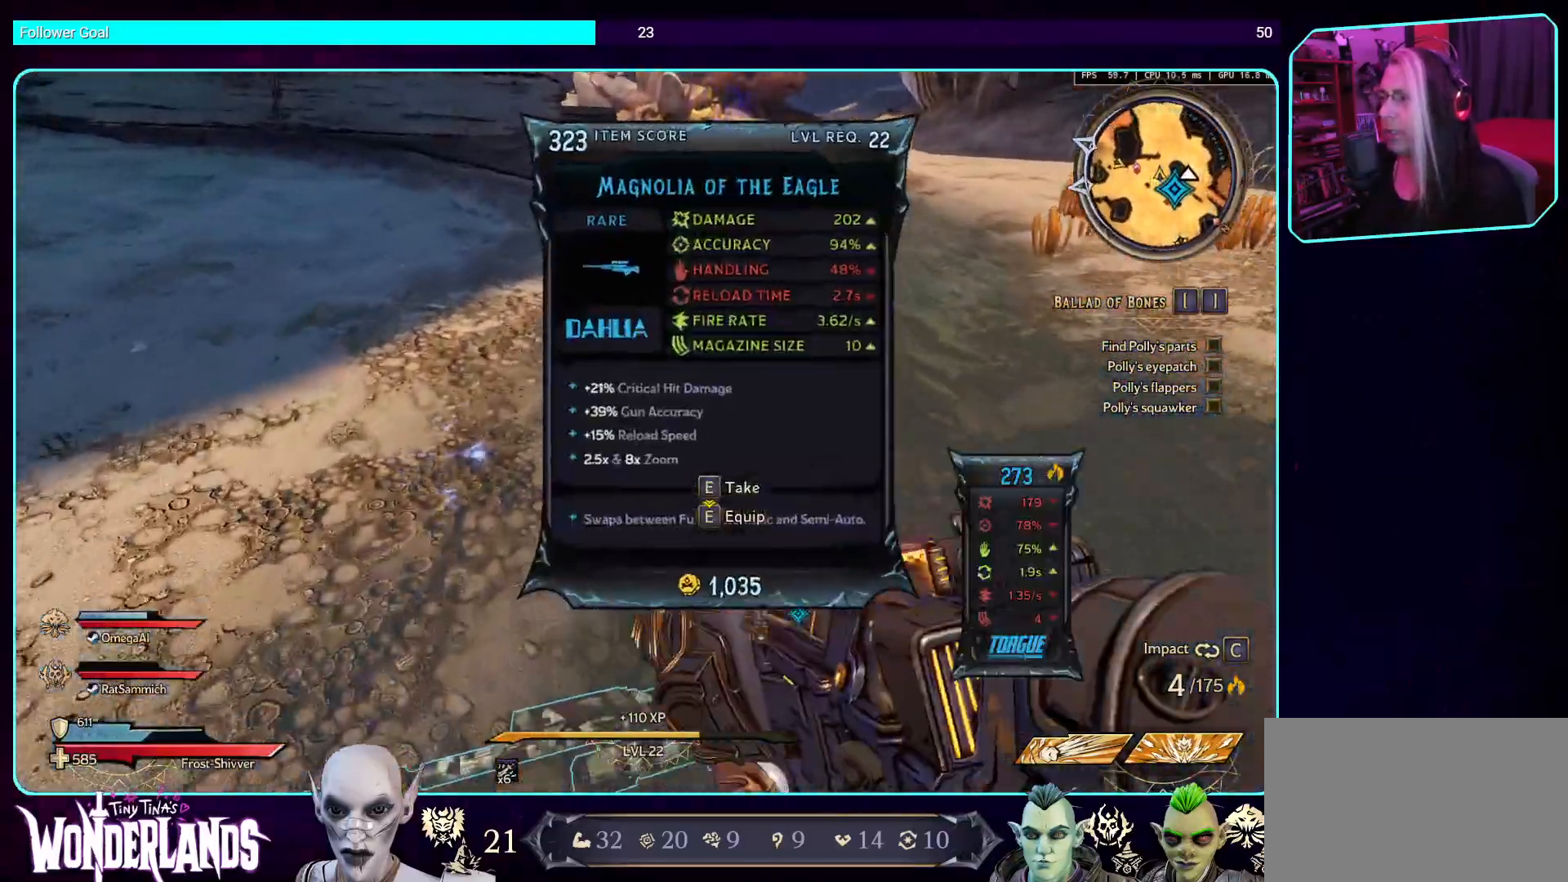
{"keys": [], "mouse": [], "events": [[50, "e", "up"]]}
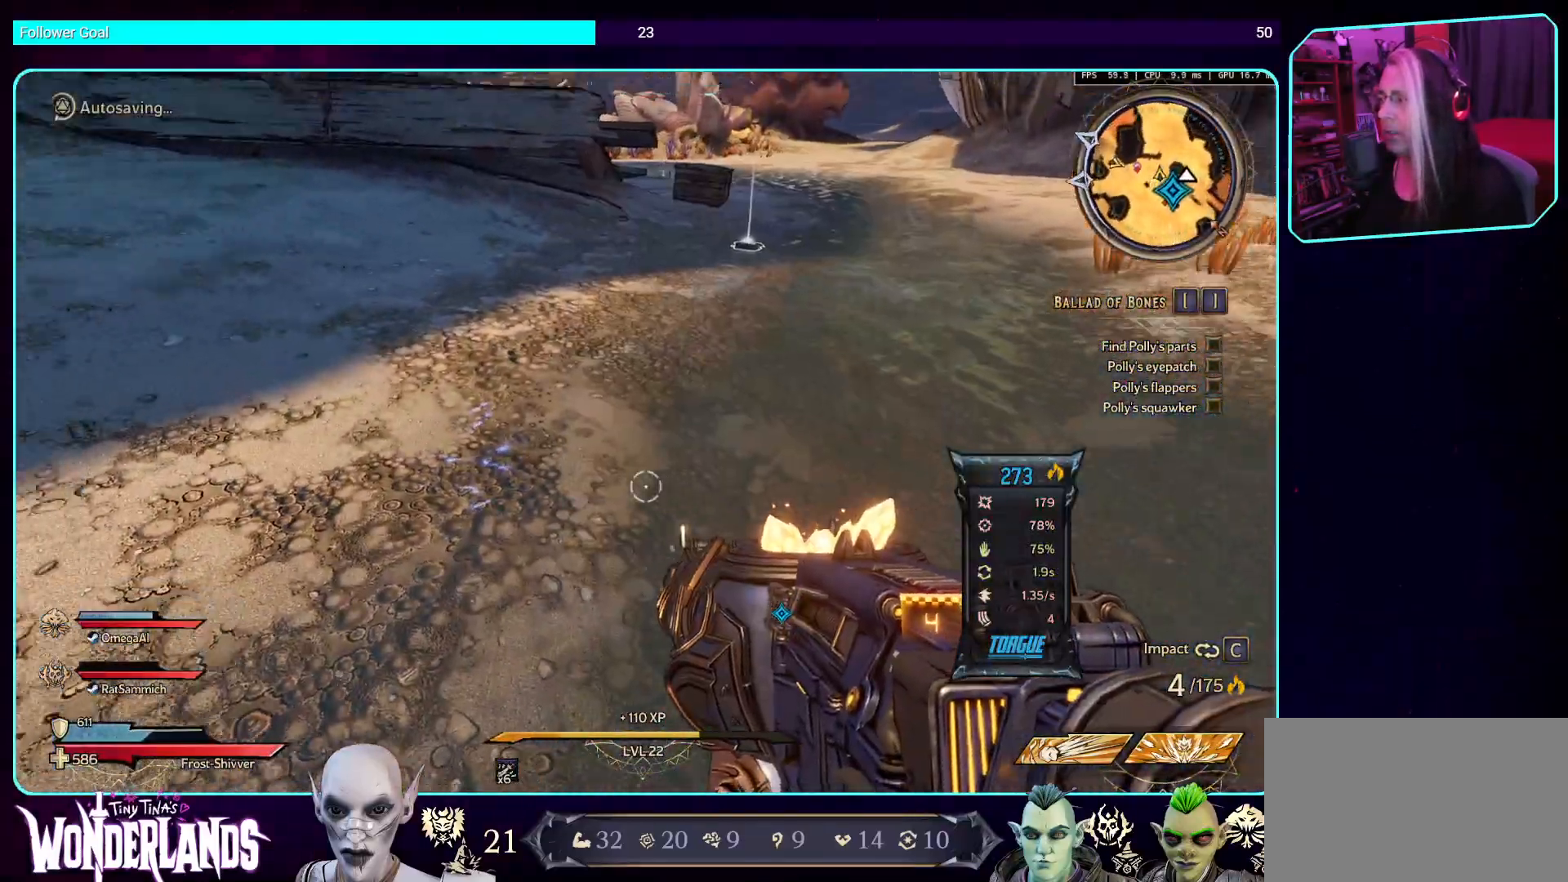
{"keys": ["d", "w"], "mouse": [], "events": [[33, "d", "down"], [167, "w", "down"], [235, "shift", "down"], [386, "shift", "up"]]}
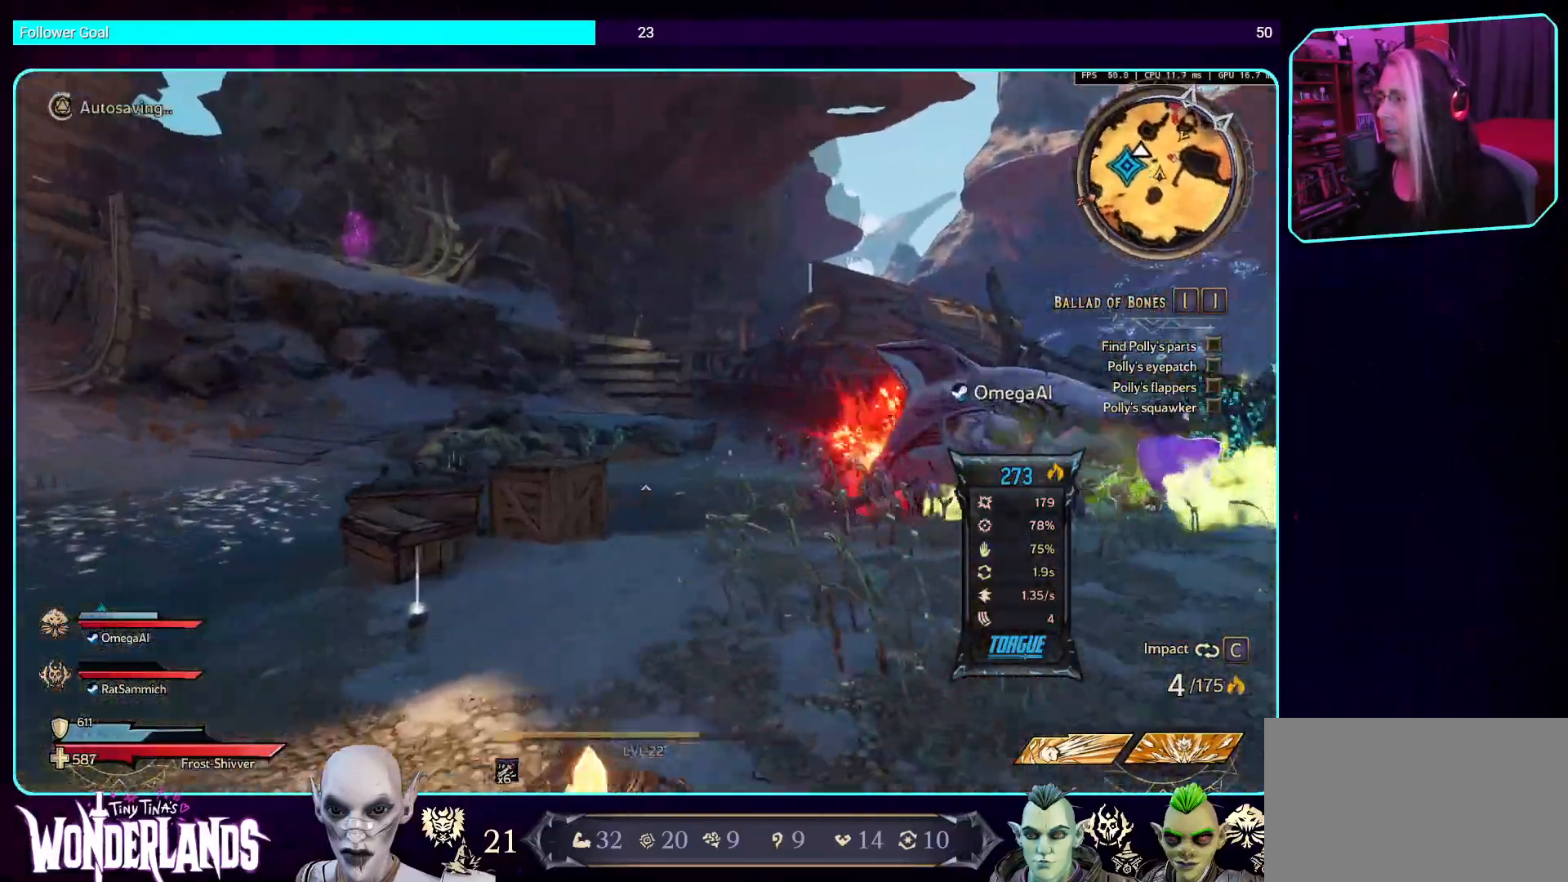
{"keys": ["a", "w"], "mouse": [], "events": [[302, "d", "up"], [403, "a", "down"]]}
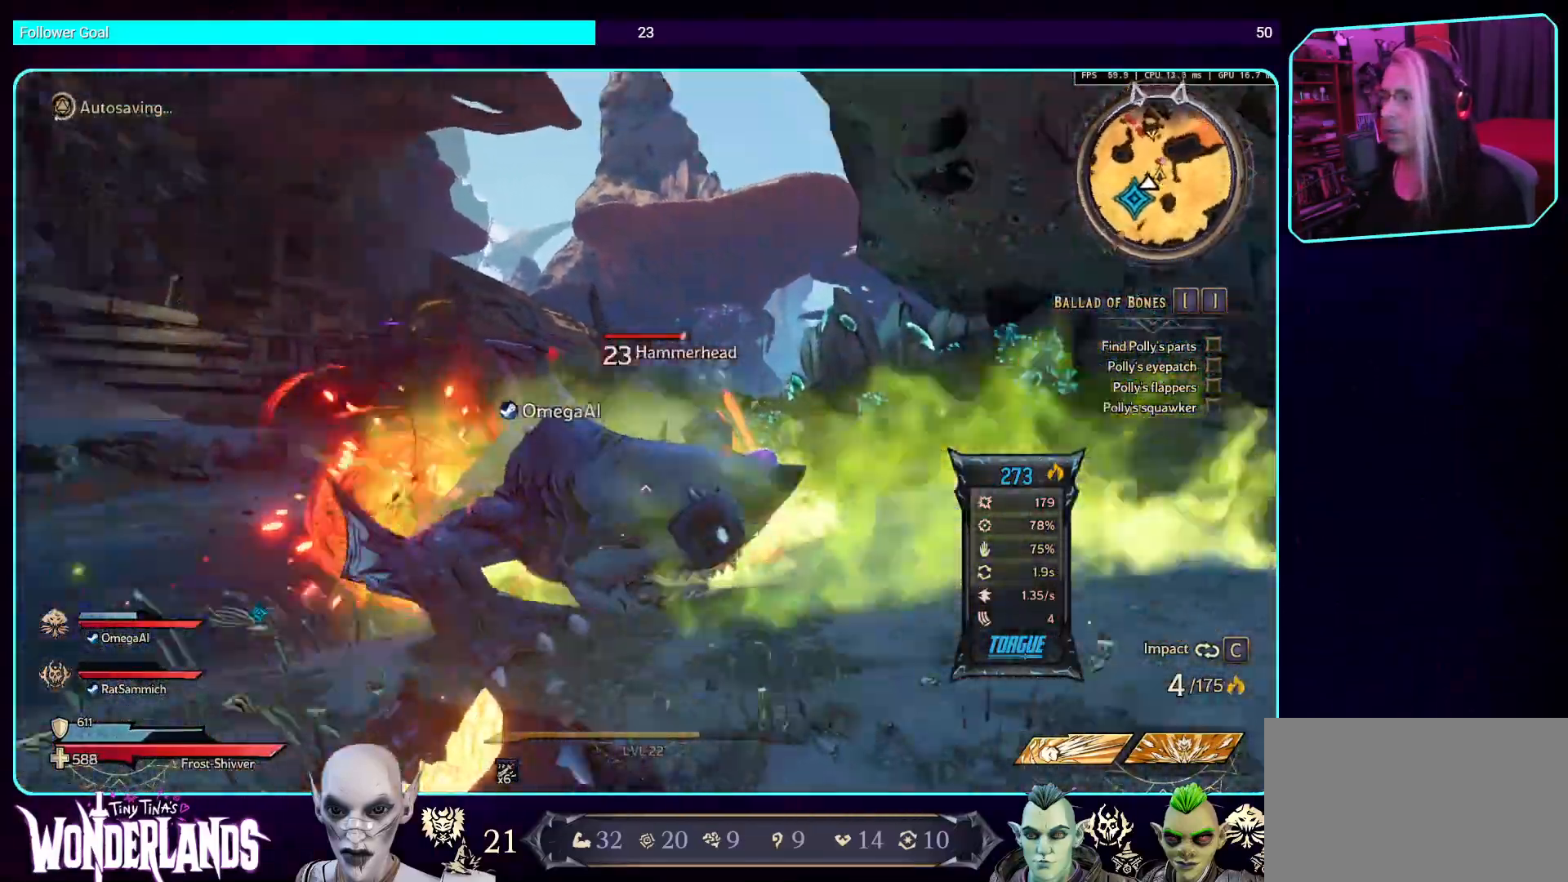
{"keys": [], "mouse": ["left"], "events": [[17, "w", "up"], [67, "mouse_left", "down"], [101, "a", "up"], [319, "mouse_left", "up"], [403, "mouse_left", "down"]]}
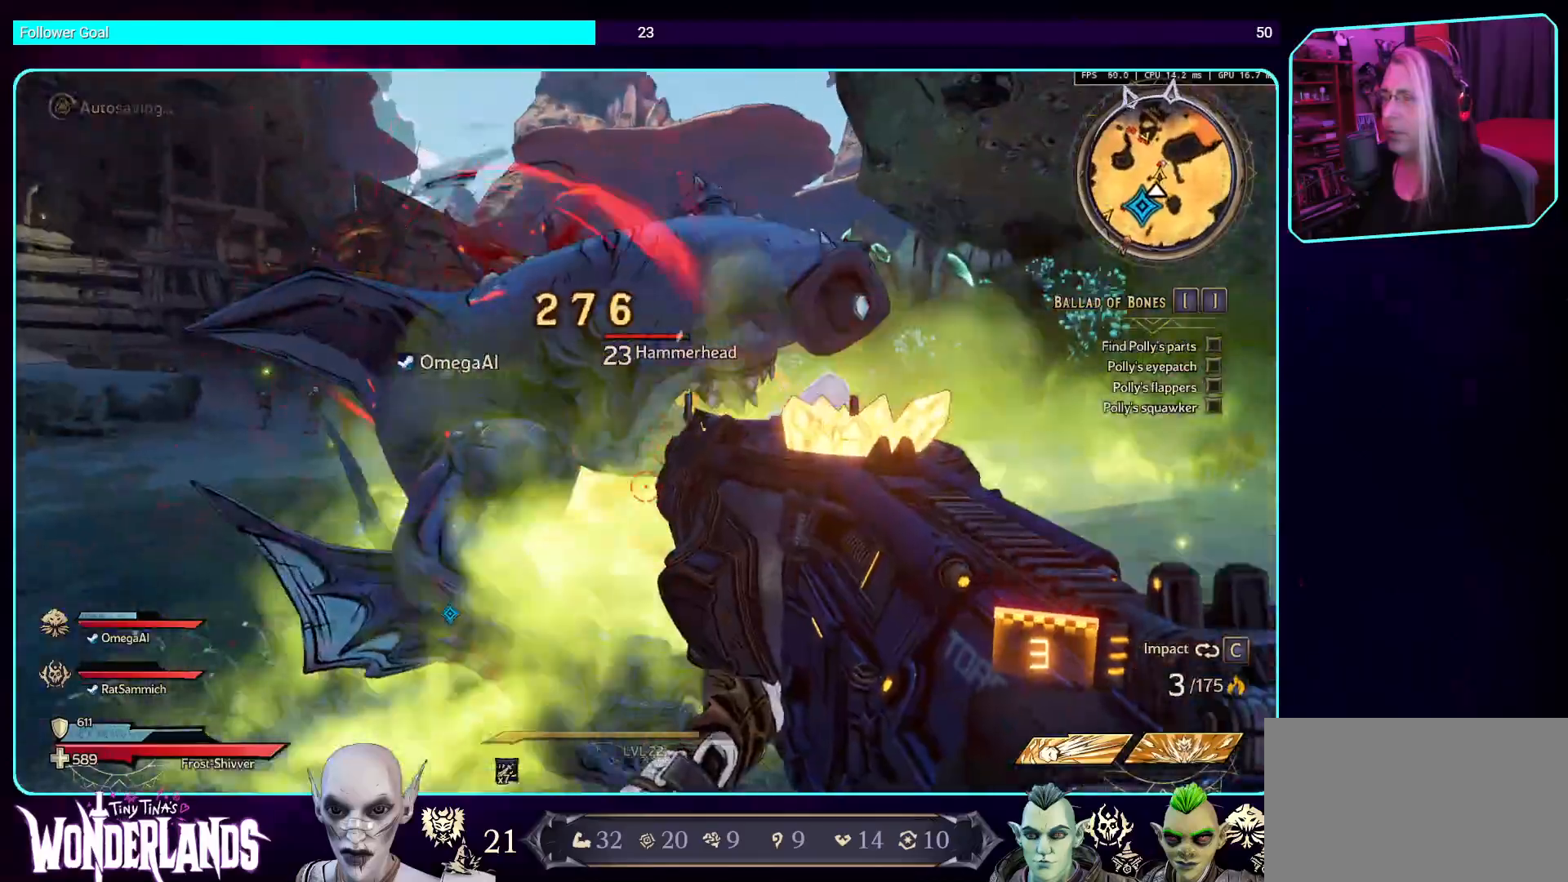
{"keys": [], "mouse": ["mb4"], "events": [[33, "w", "down"], [302, "mouse_mb4", "down"], [302, "w", "up"], [335, "mouse_left", "up"]]}
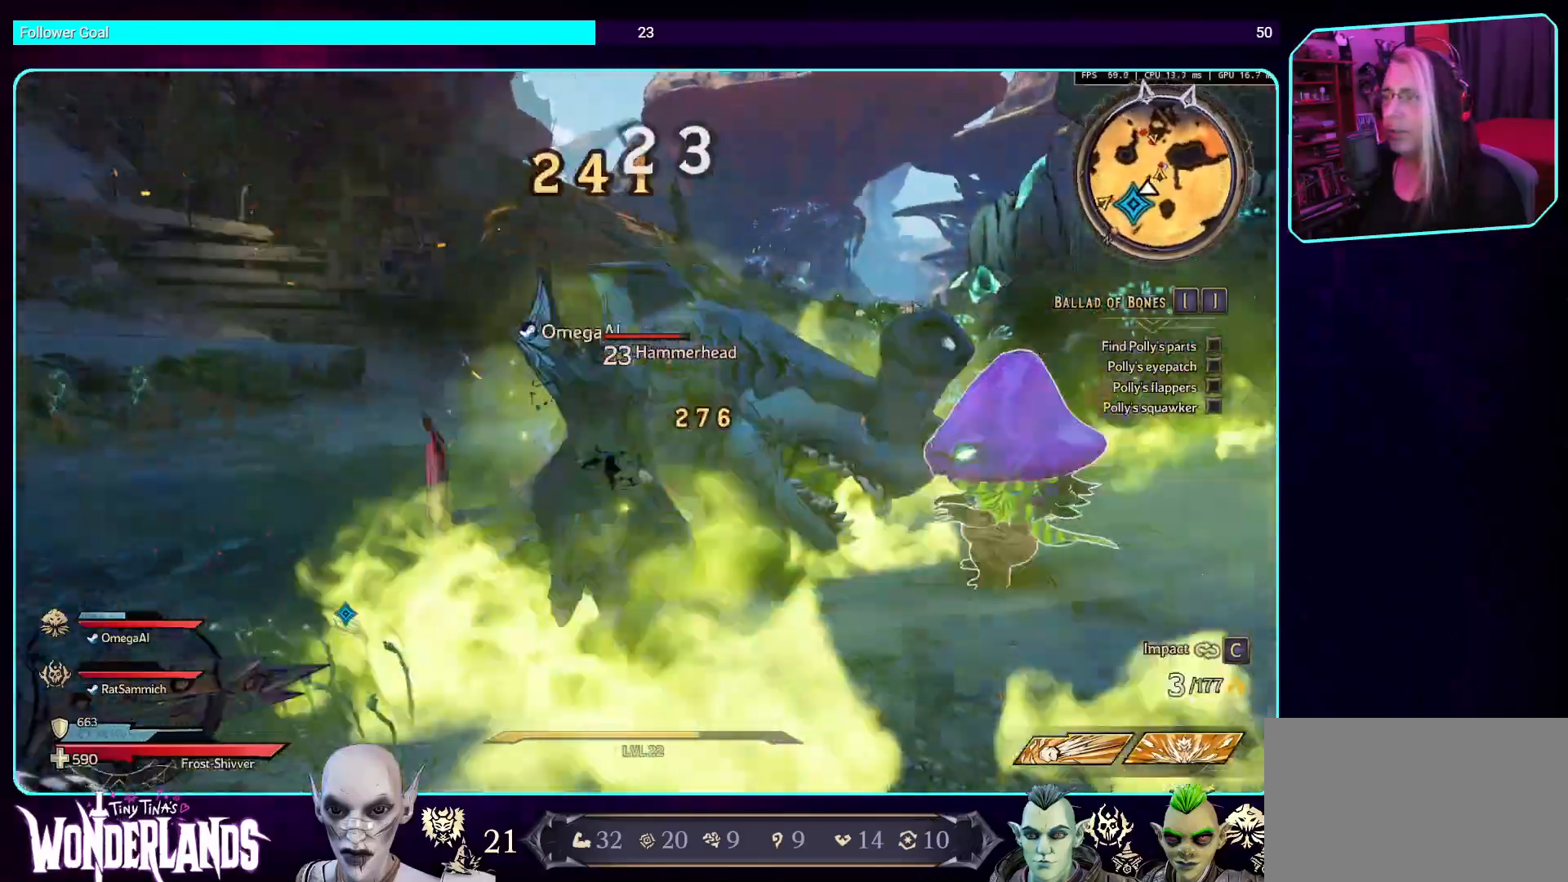
{"keys": [], "mouse": ["mb4"], "events": [[50, "mouse_mb4", "up"], [117, "mouse_mb4", "down"], [352, "mouse_mb4", "up"], [419, "mouse_mb4", "down"]]}
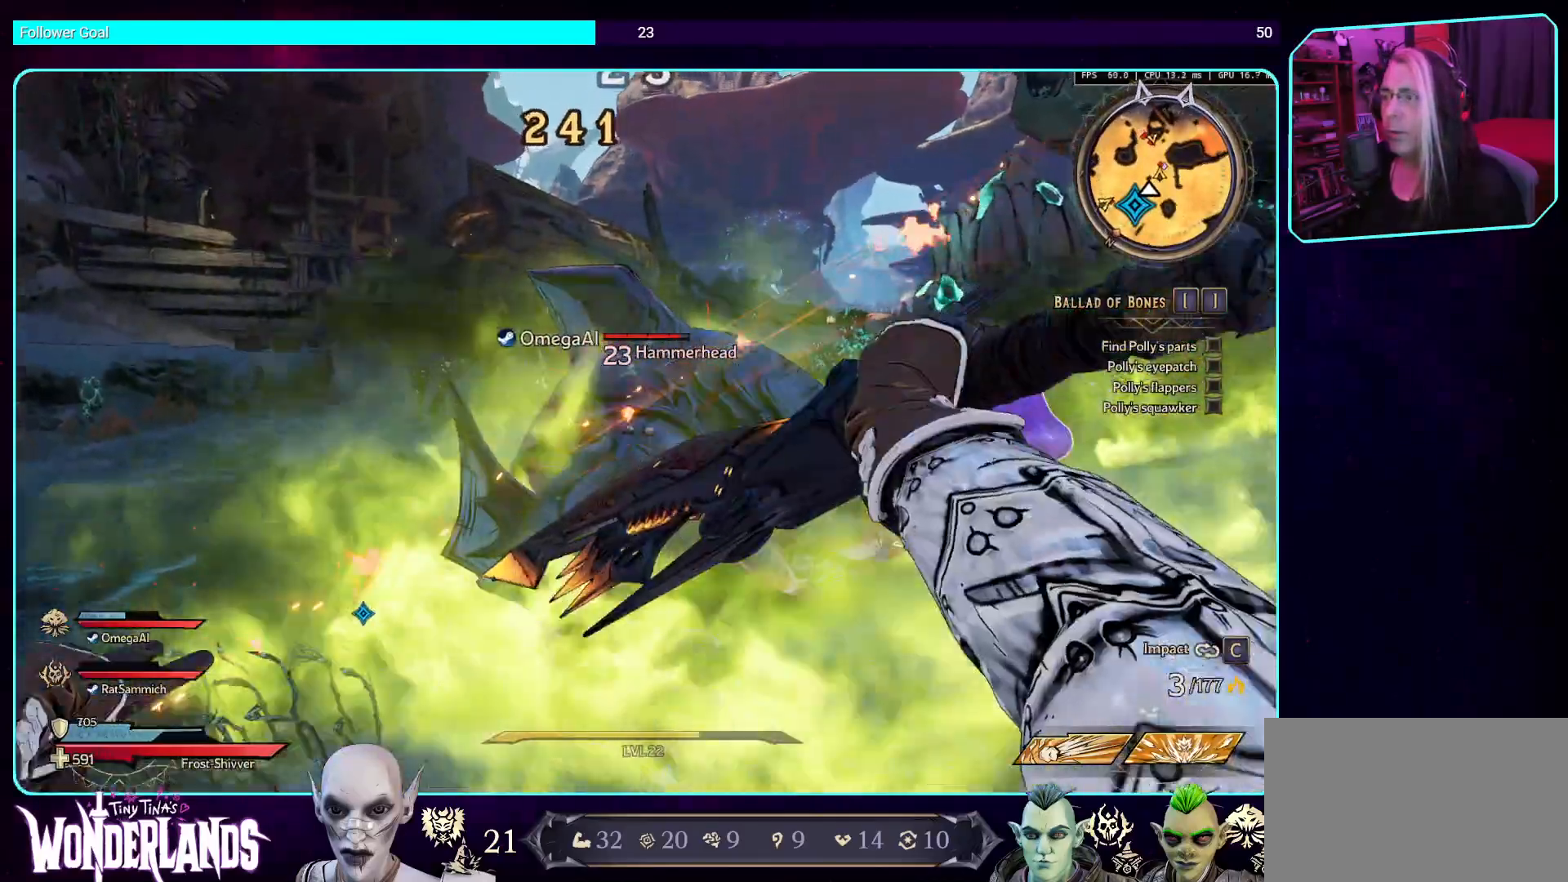
{"keys": ["s"], "mouse": [], "events": [[101, "mouse_mb4", "up"], [403, "s", "down"]]}
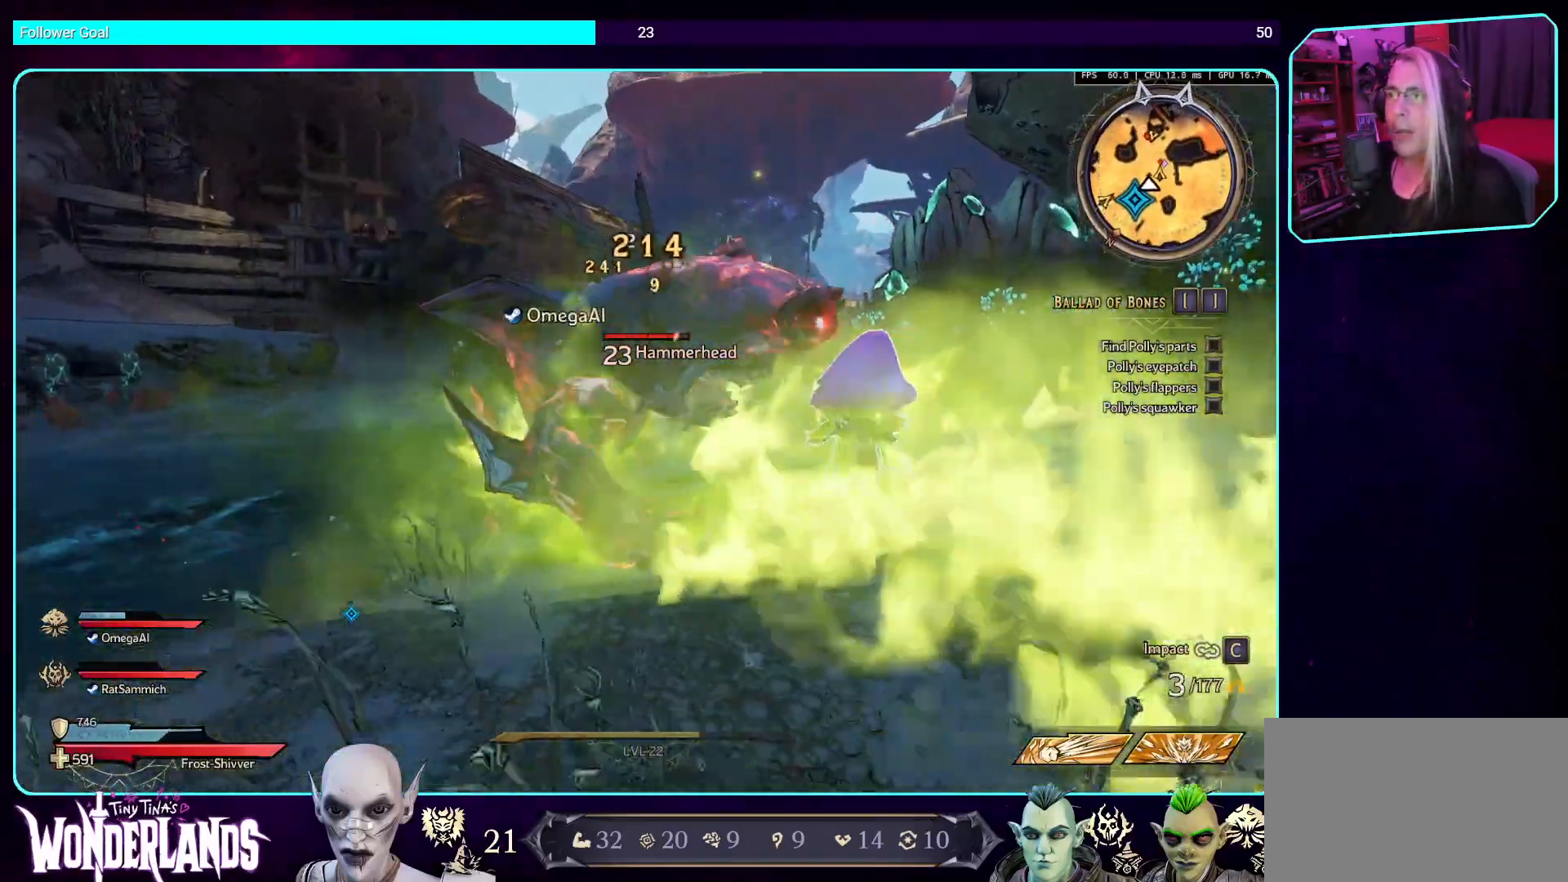
{"keys": ["s"], "mouse": ["wheel"], "events": [[453, "mouse_wheel", "down"]]}
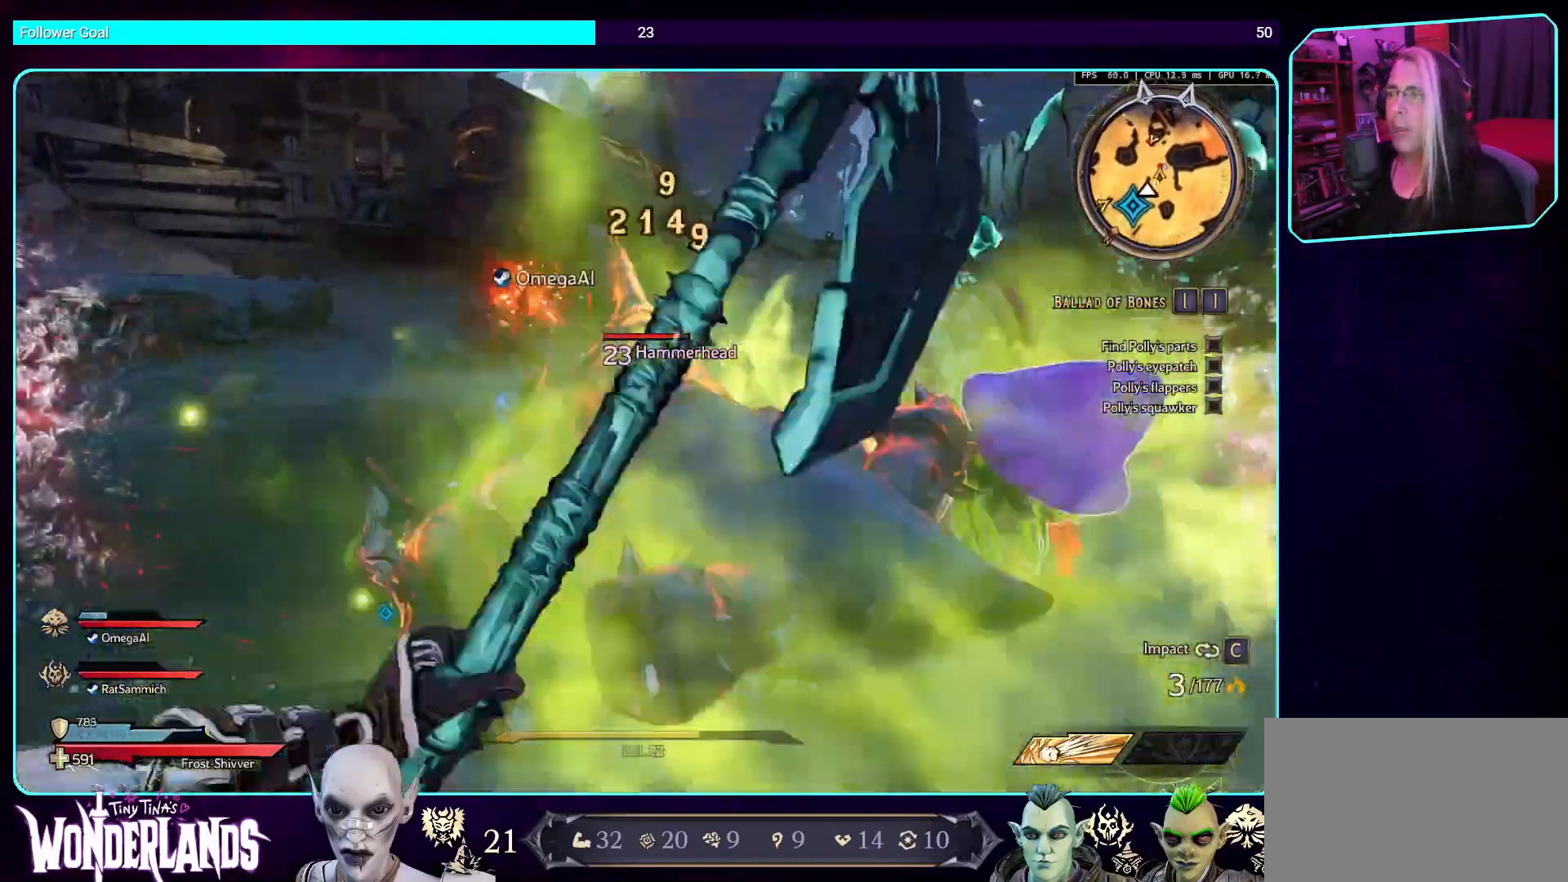
{"keys": [], "mouse": [], "events": [[16, "s", "up"], [100, "mouse_wheel", "up"], [201, "mouse_wheel", "down"], [319, "mouse_wheel", "up"]]}
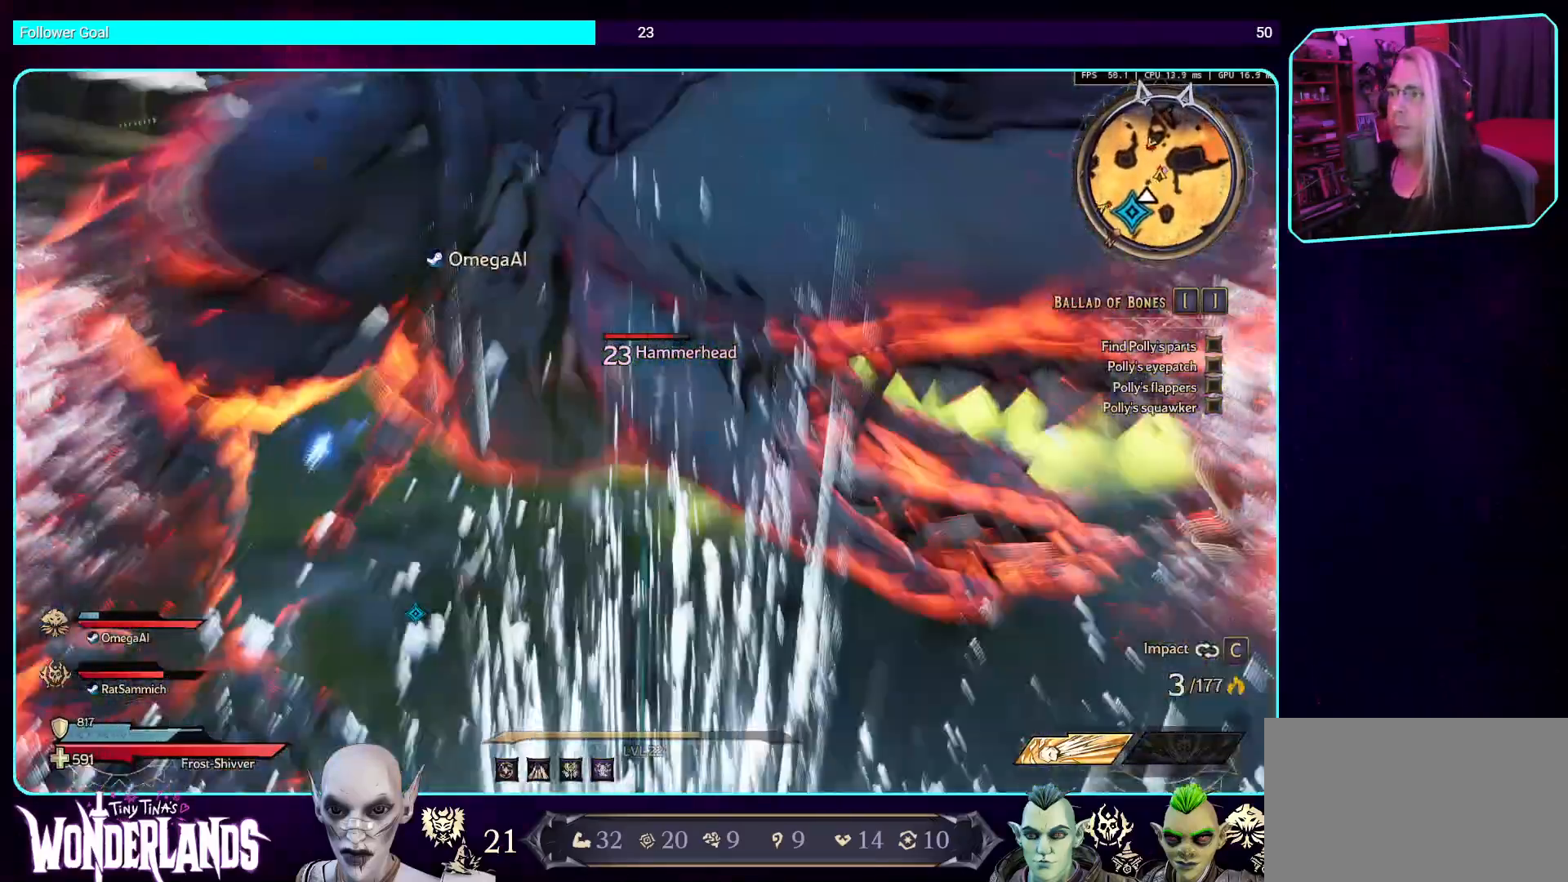
{"keys": ["s"], "mouse": [], "events": [[353, "s", "down"]]}
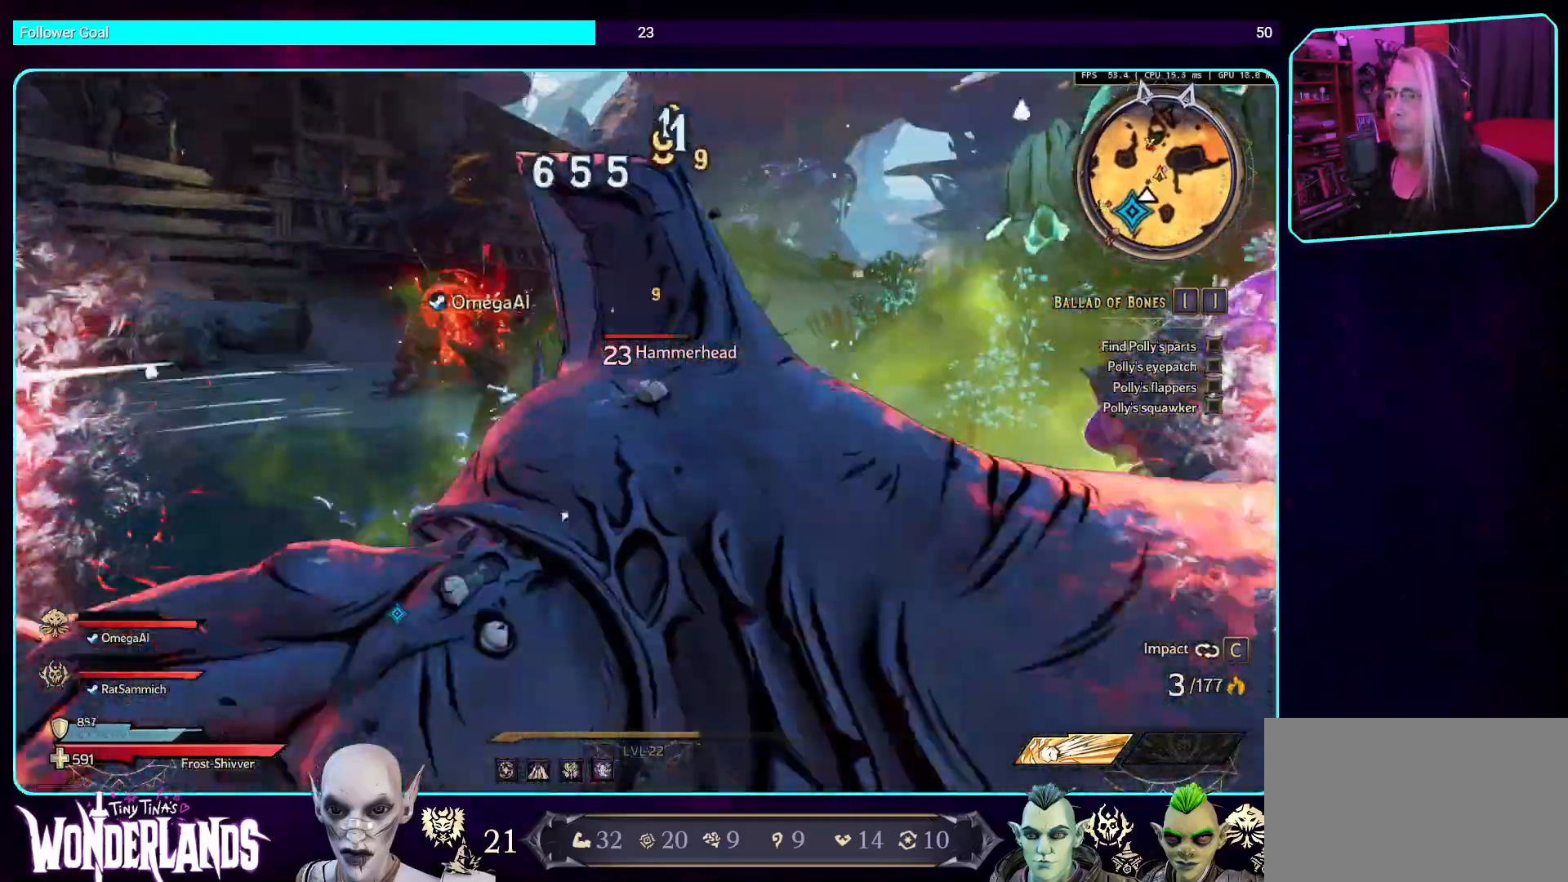
{"keys": ["s"], "mouse": ["left"], "events": [[101, "mouse_left", "down"], [353, "mouse_left", "up"], [403, "mouse_left", "down"]]}
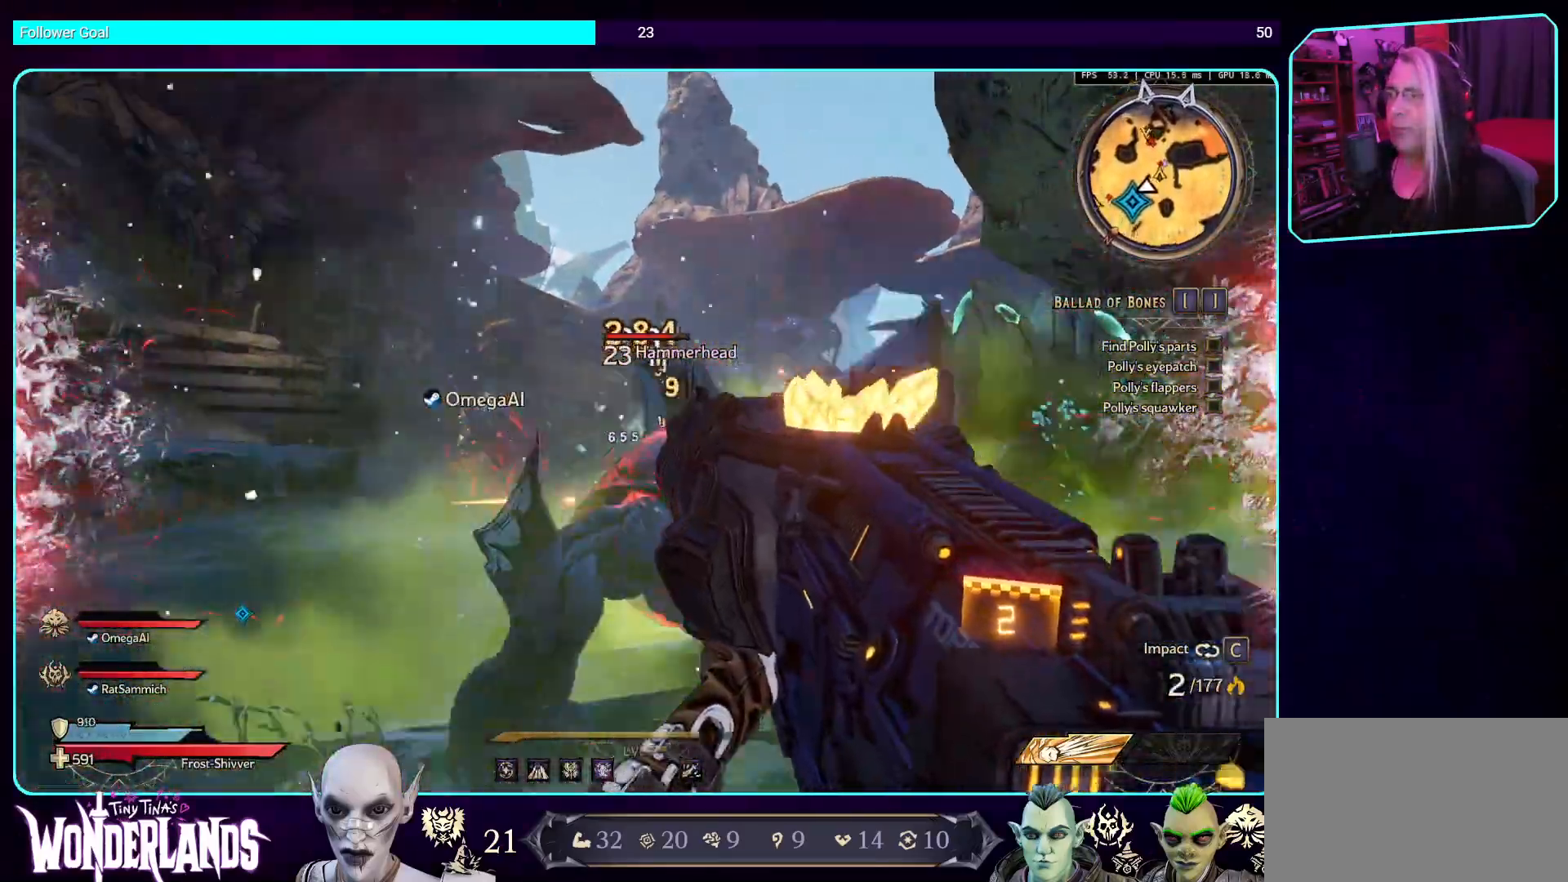
{"keys": ["s"], "mouse": ["left"], "events": [[84, "mouse_left", "up"], [151, "mouse_left", "down"], [353, "mouse_left", "up"], [436, "mouse_left", "down"]]}
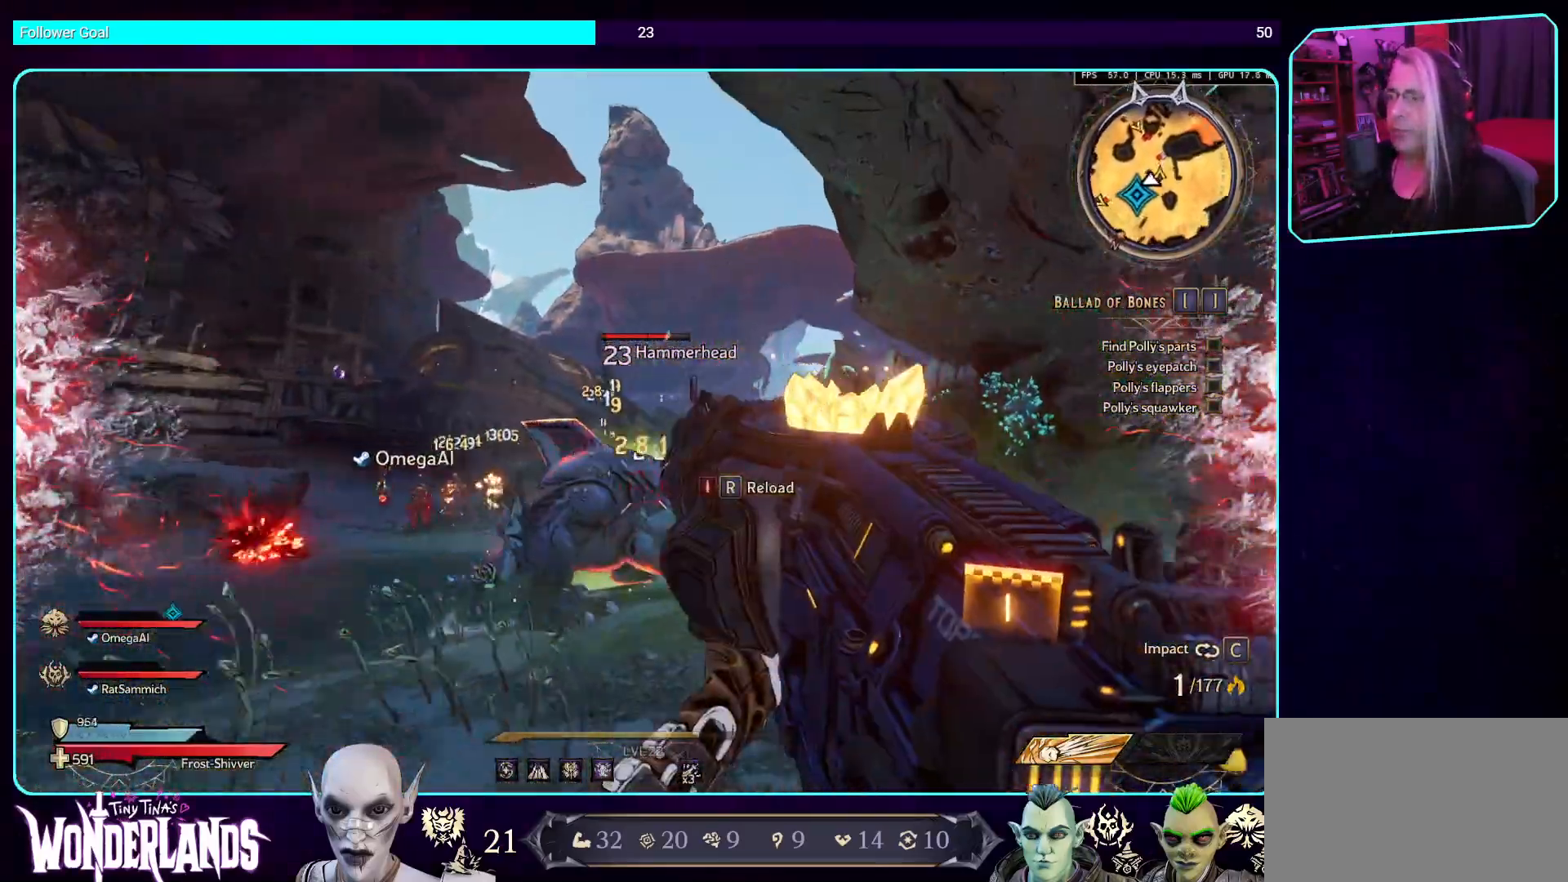
{"keys": [], "mouse": ["left", "mb5"], "events": [[235, "s", "up"], [403, "mouse_mb5", "down"]]}
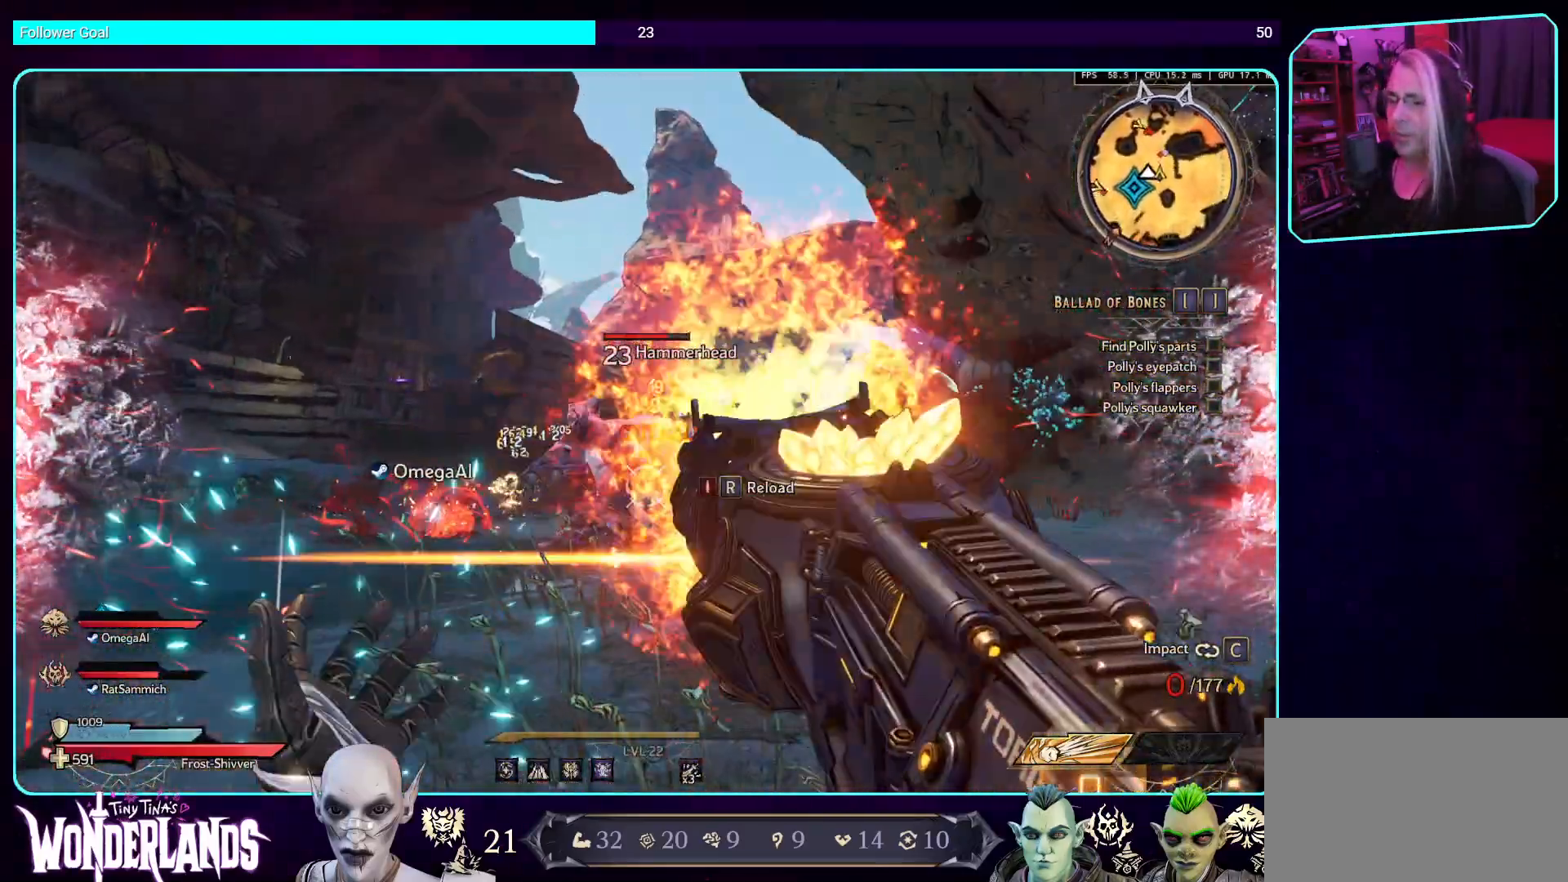
{"keys": [], "mouse": ["left", "mb5"], "events": [[67, "mouse_mb5", "up"], [151, "mouse_mb5", "down"], [370, "mouse_mb5", "up"], [454, "mouse_mb5", "down"]]}
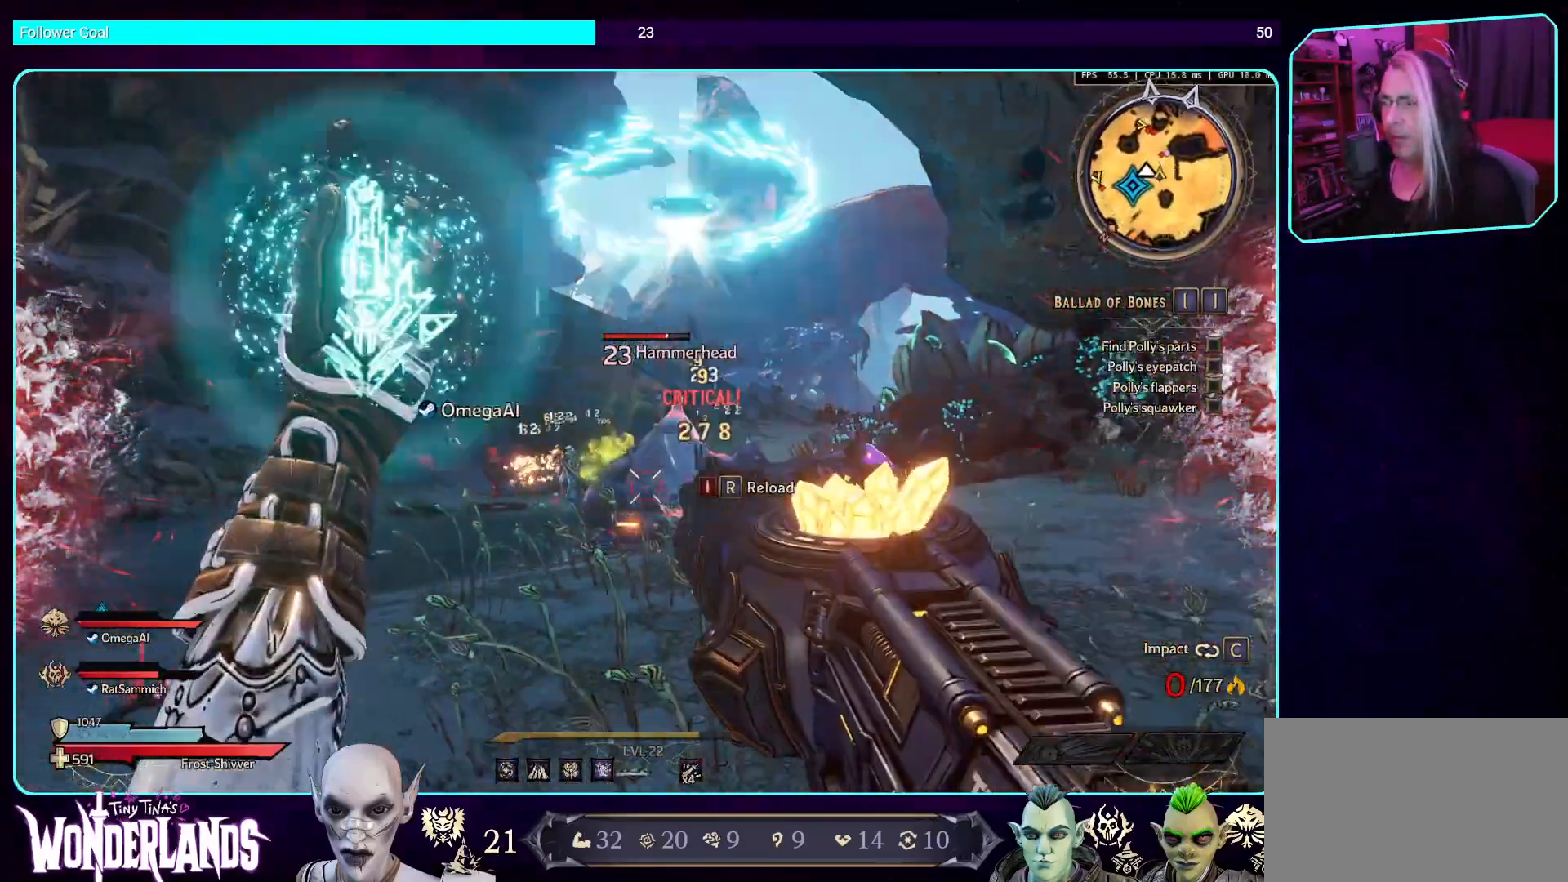
{"keys": ["s"], "mouse": ["left"], "events": [[168, "mouse_mb5", "up"], [420, "s", "down"]]}
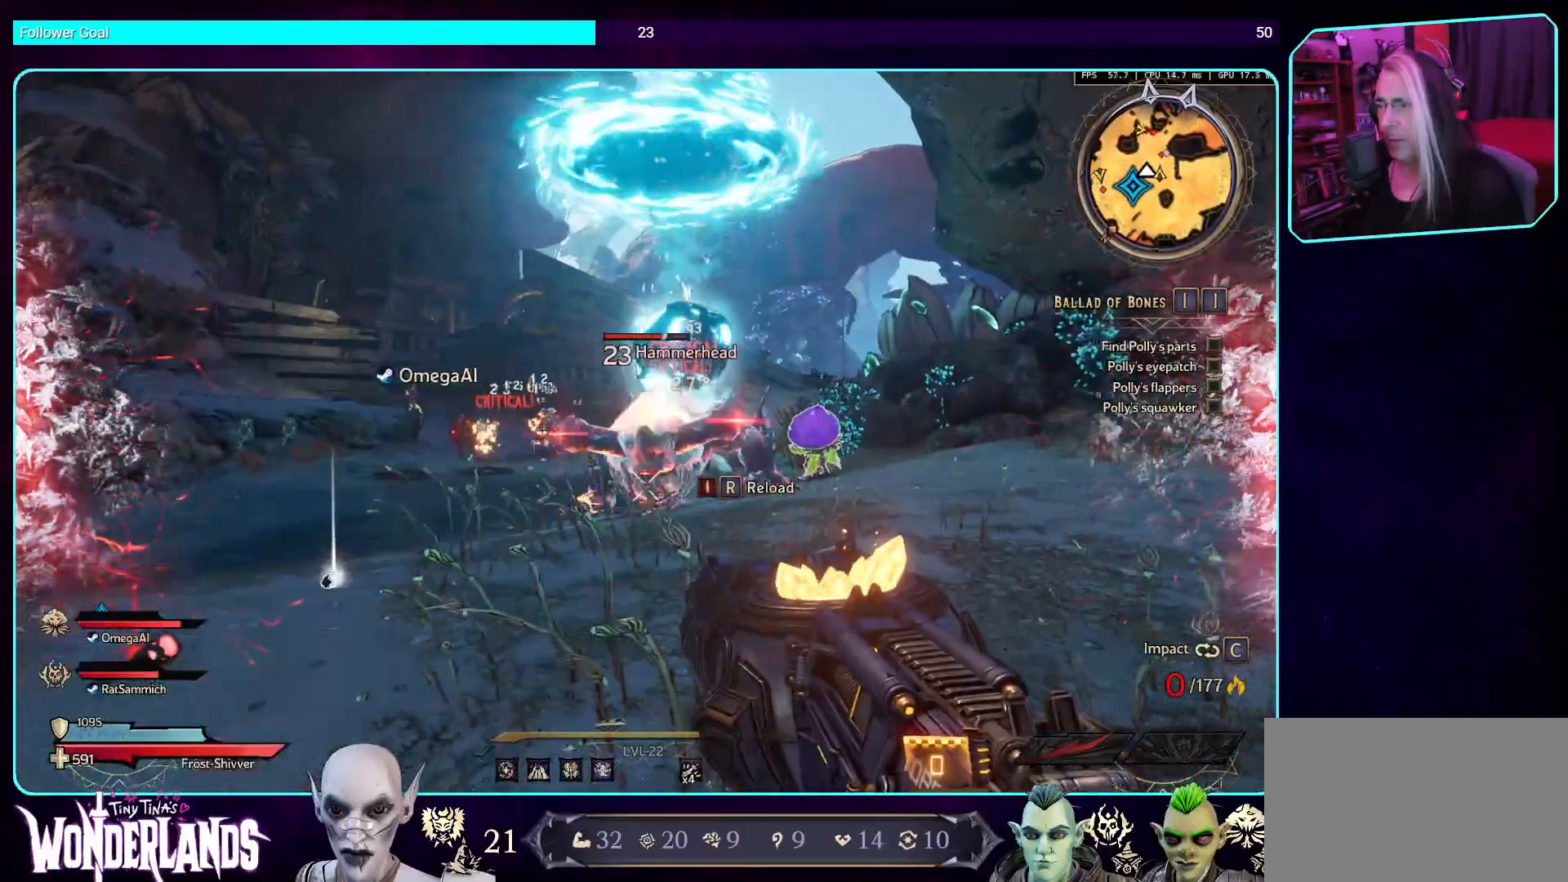
{"keys": ["d"], "mouse": ["left", "mb5"], "events": [[50, "mouse_mb5", "down"], [252, "mouse_mb5", "up"], [319, "d", "down"], [353, "s", "up"], [403, "mouse_mb5", "down"]]}
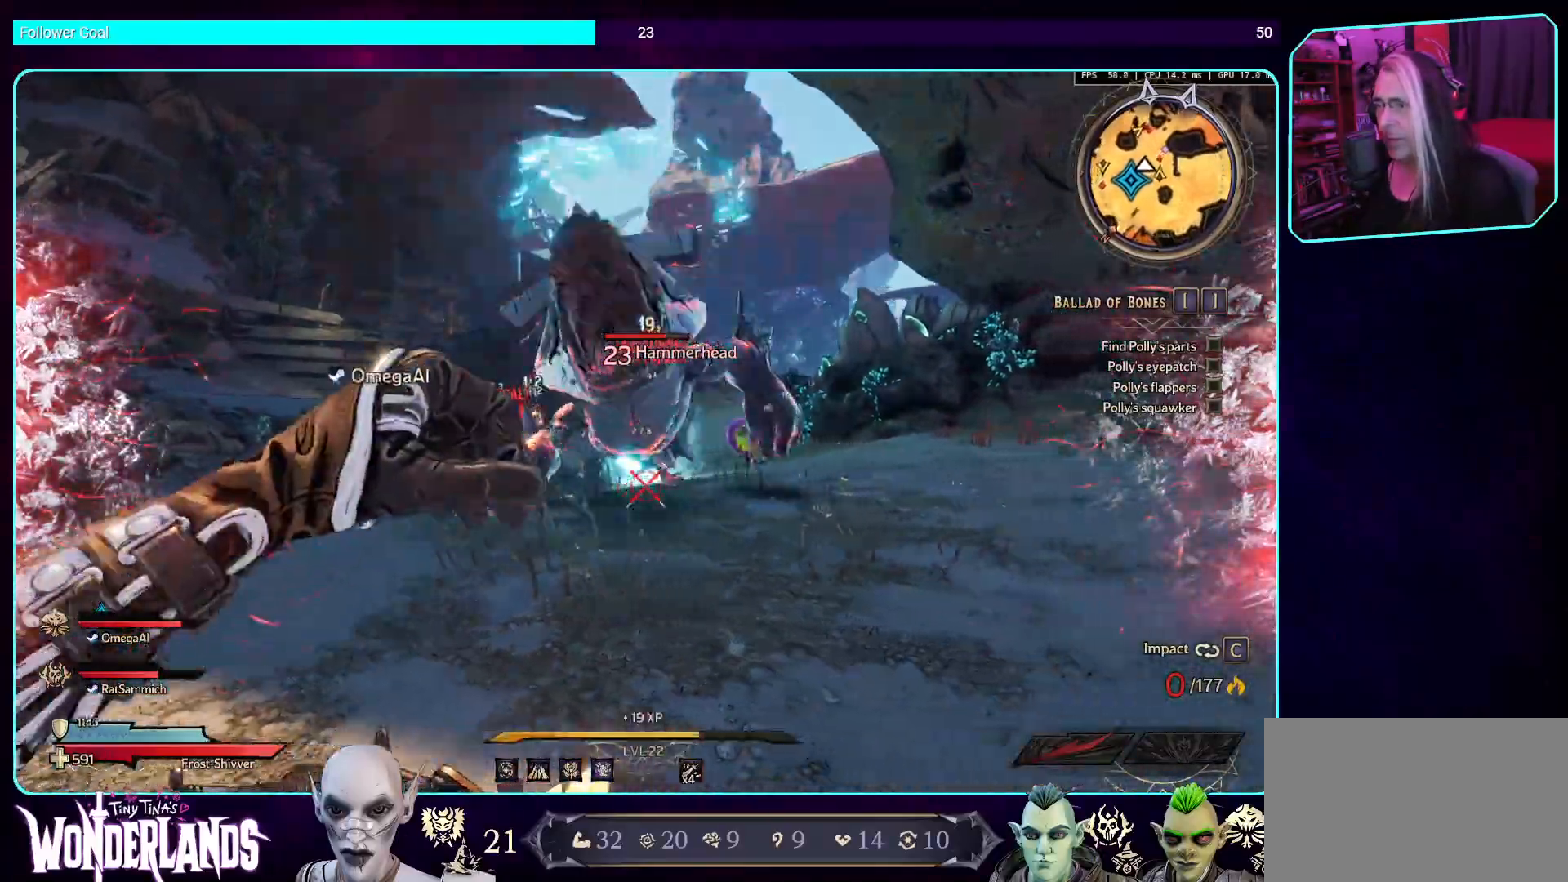
{"keys": ["d", "space"], "mouse": ["left", "mb5"], "events": [[33, "mouse_mb5", "up"], [33, "space", "down"], [50, "w", "down"], [251, "space", "up"], [302, "mouse_mb5", "down"], [335, "space", "down"], [335, "w", "up"]]}
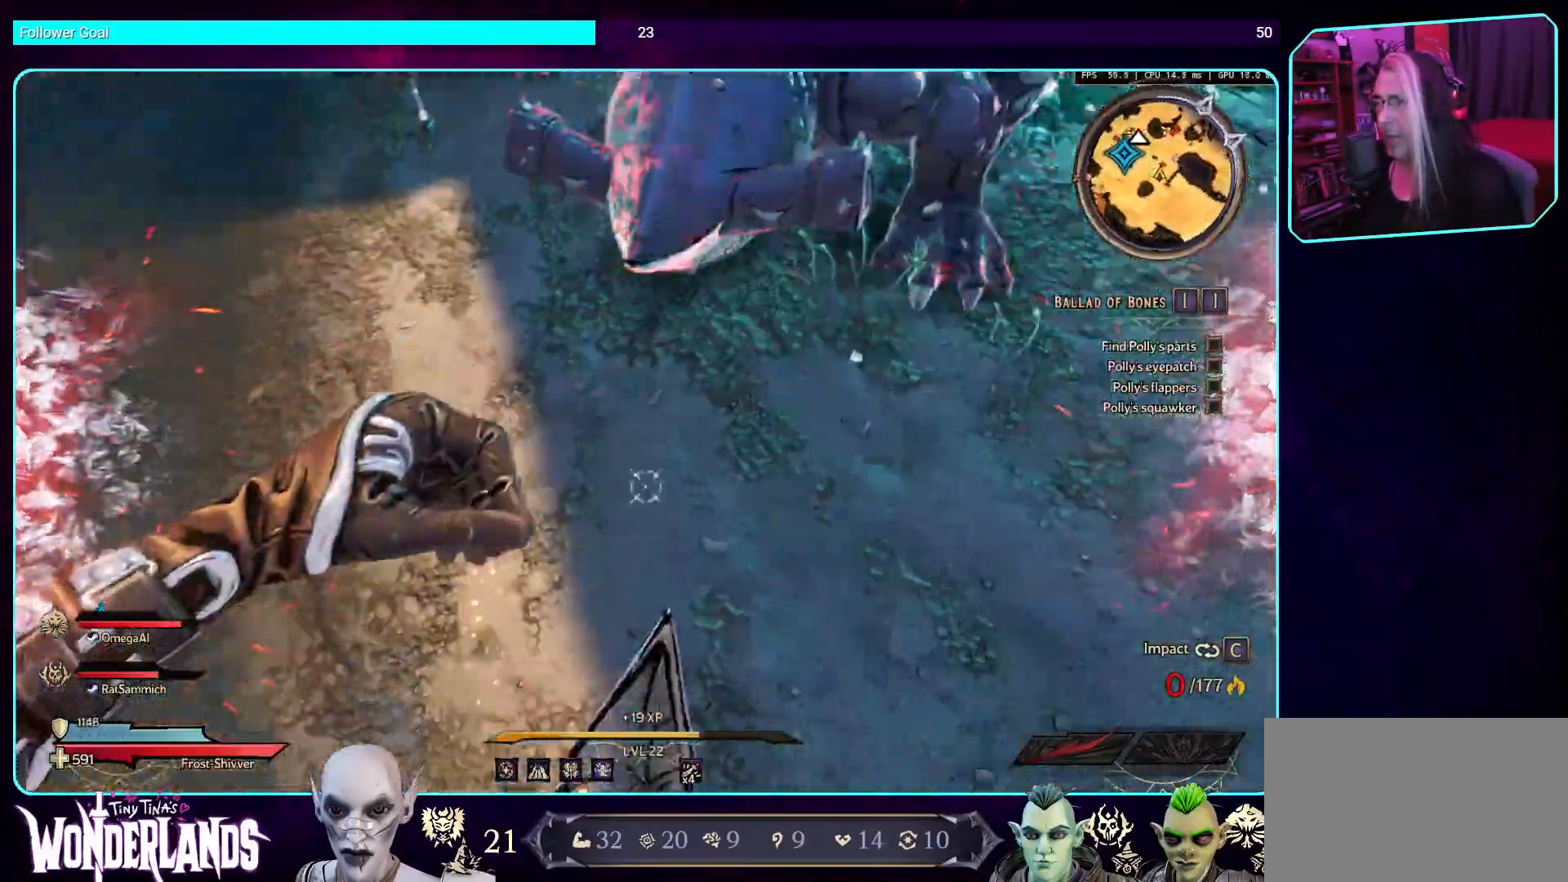
{"keys": ["d"], "mouse": ["left", "mb5"], "events": [[17, "mouse_mb5", "up"], [101, "space", "up"], [185, "mouse_mb5", "down"], [336, "mouse_mb5", "up"], [470, "mouse_mb5", "down"]]}